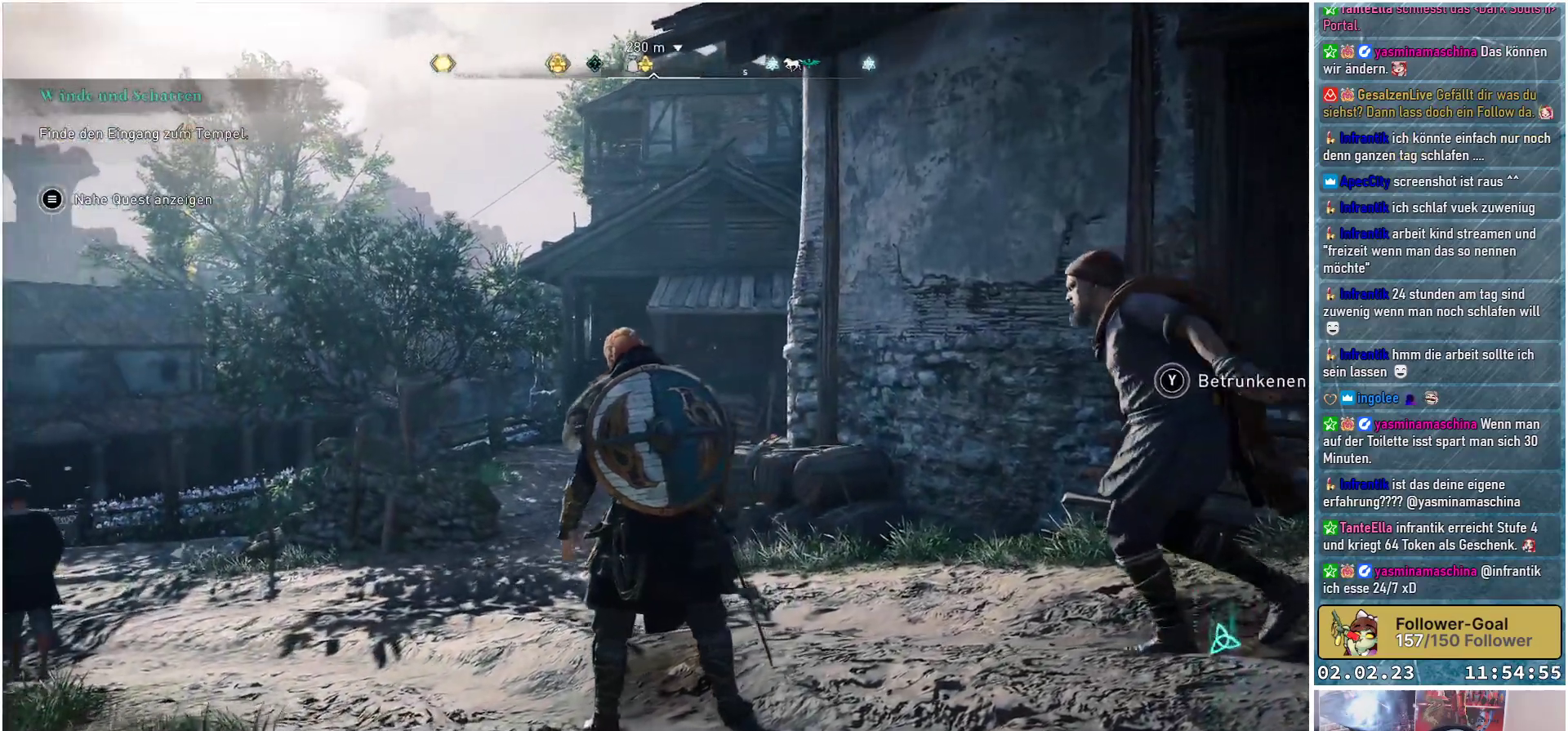
Gameplay with a controller (Xbox layout); each line is a JSON object with the inputs held at the frame after it. "events" lists button and stick changes between this image and that frame as [ms after this image, input, new state], when the widget could be followed in between.
{"buttons": [], "left_stick": "center", "right_stick": "right", "events": [[317, "right_stick", "center"], [467, "right_stick", "right"]]}
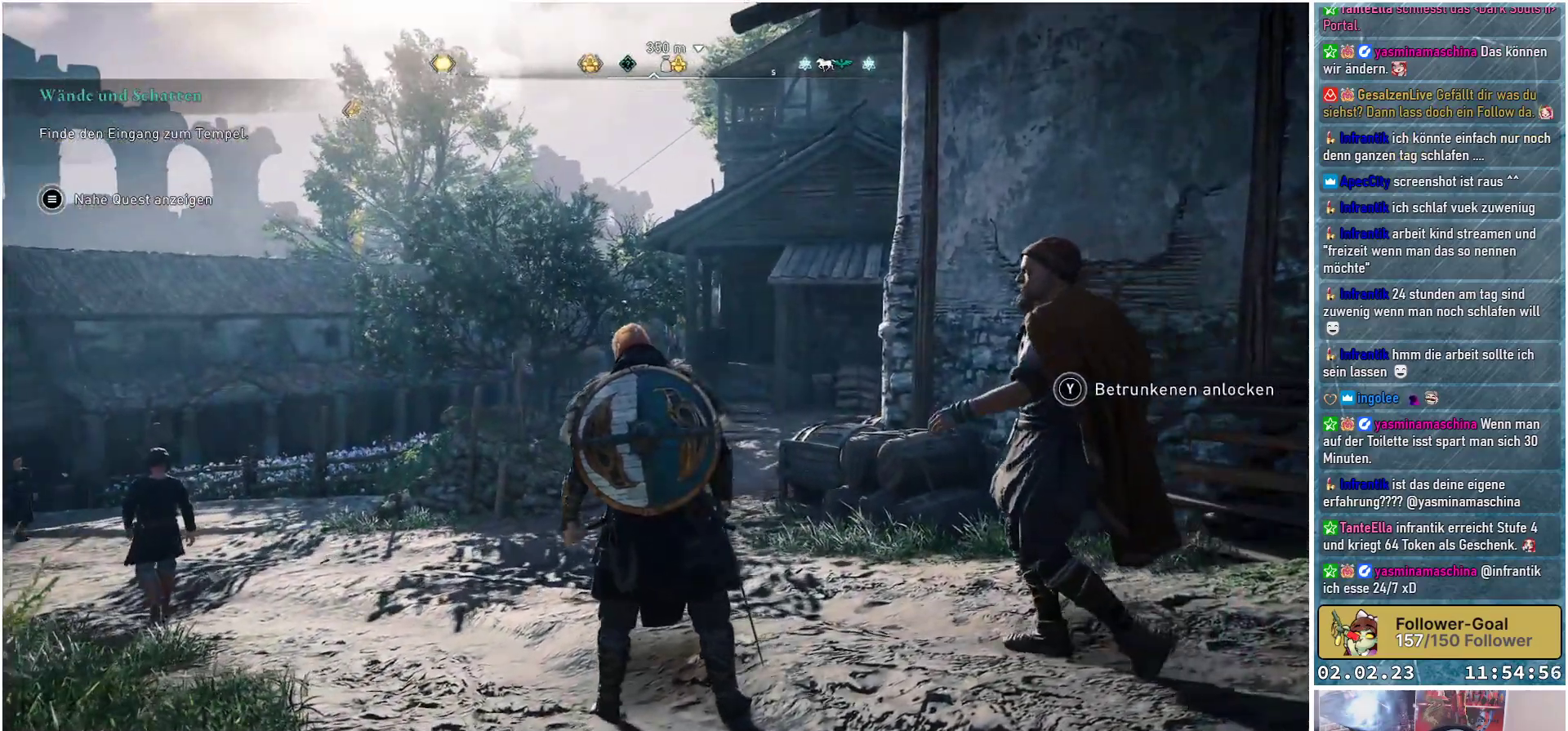
{"buttons": [], "left_stick": "center", "right_stick": "center", "events": [[217, "right_stick", "center"]]}
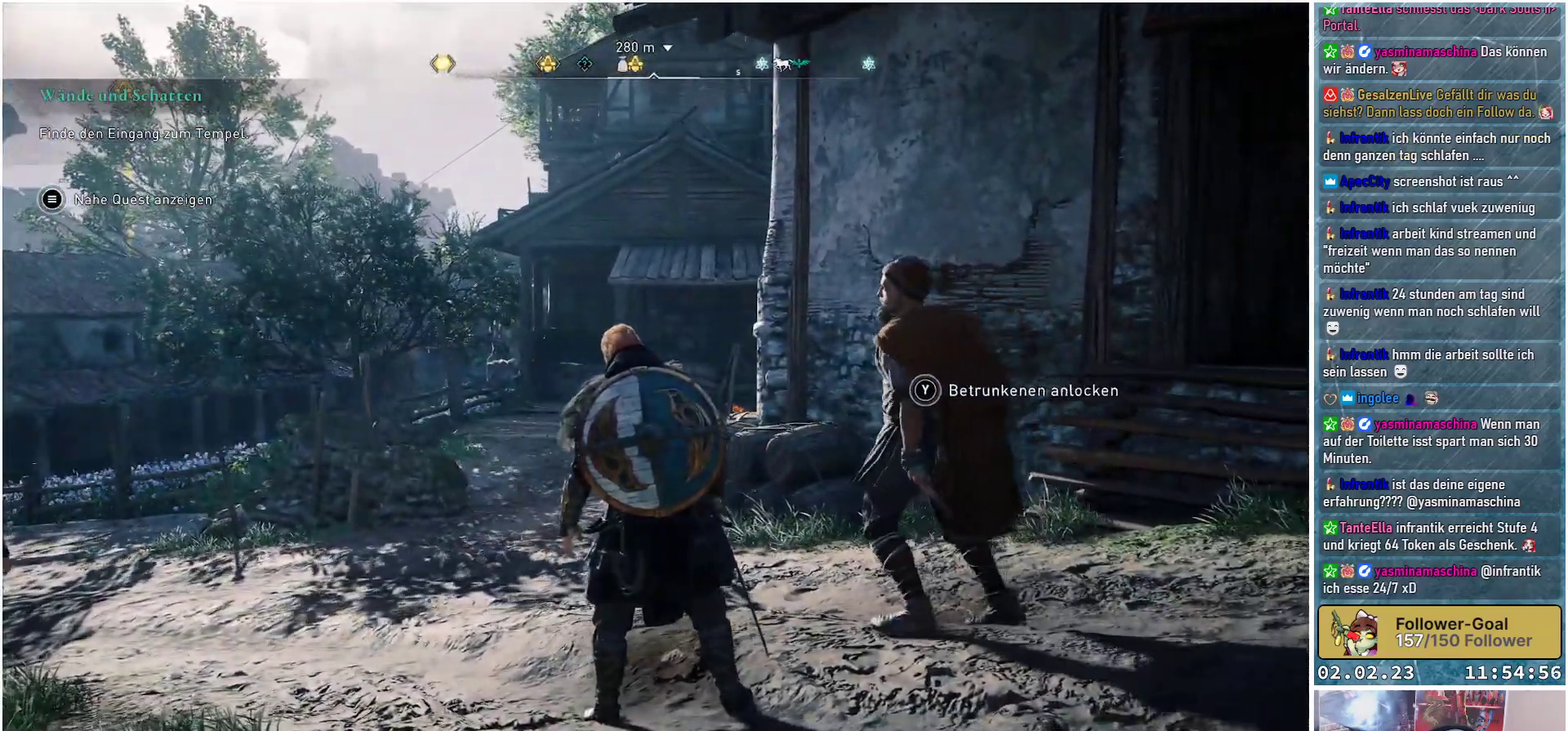
{"buttons": [], "left_stick": "center", "right_stick": "left", "events": [[50, "right_stick", "left"]]}
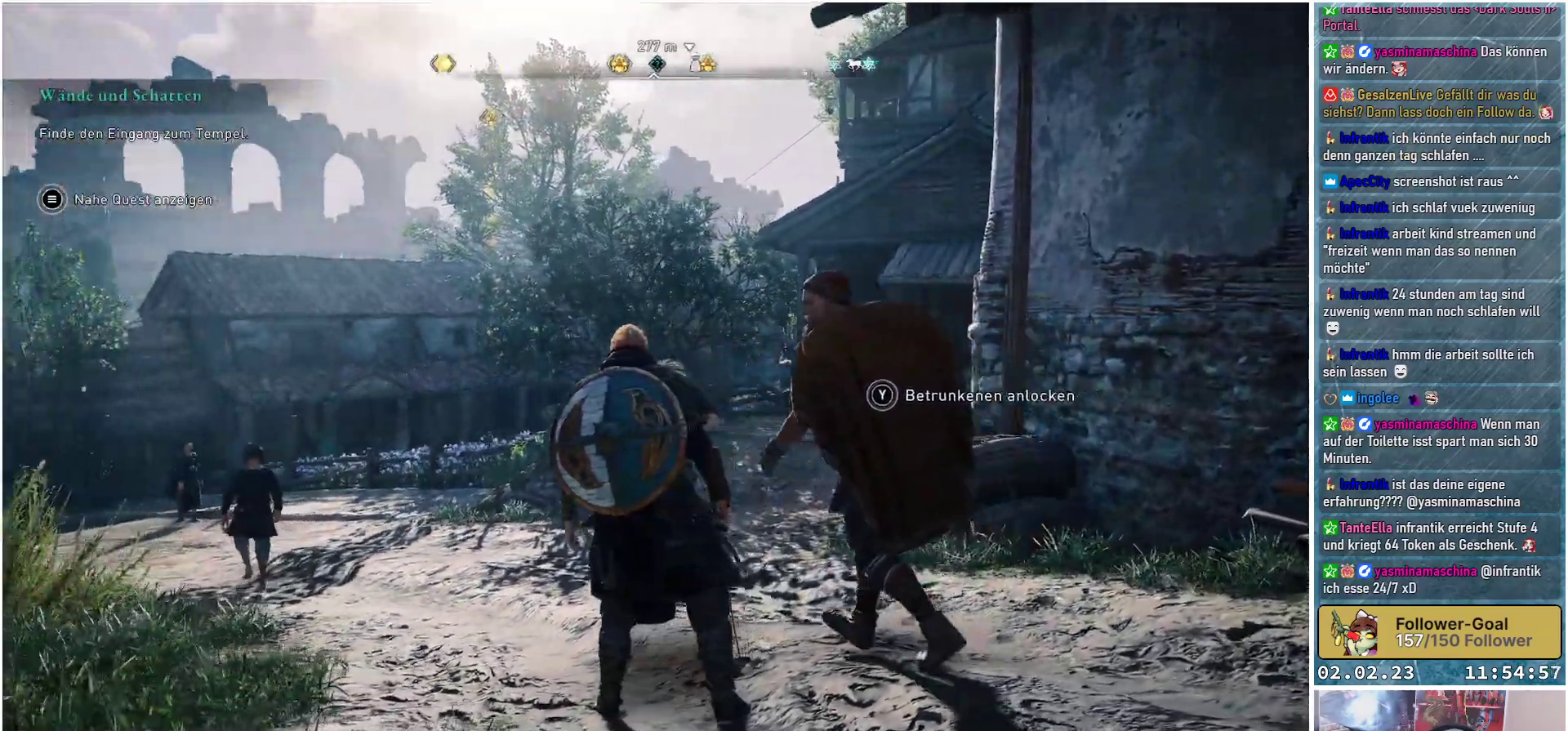
{"buttons": [], "left_stick": "center", "right_stick": "center", "events": [[367, "right_stick", "center"]]}
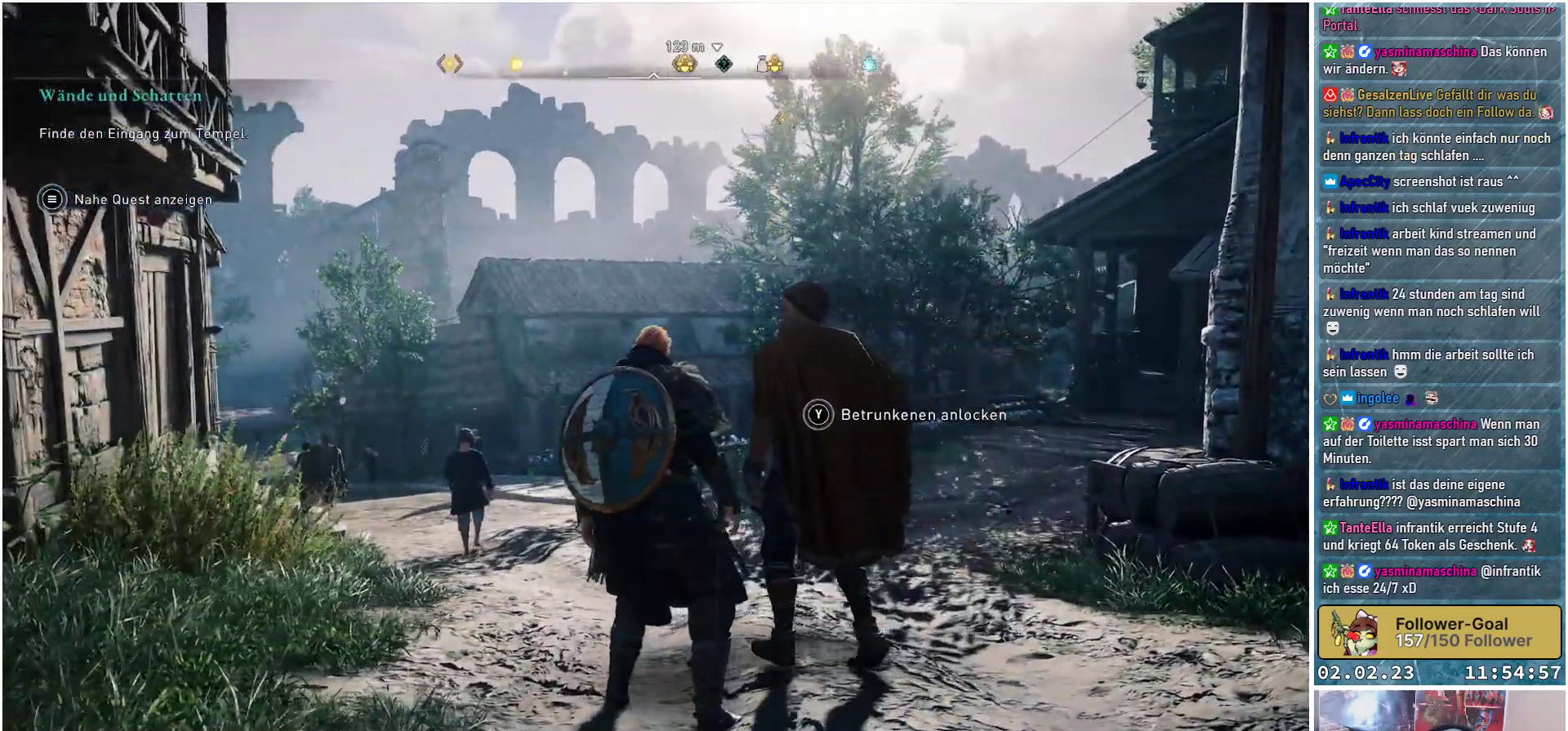
{"buttons": [], "left_stick": "center", "right_stick": "center", "events": []}
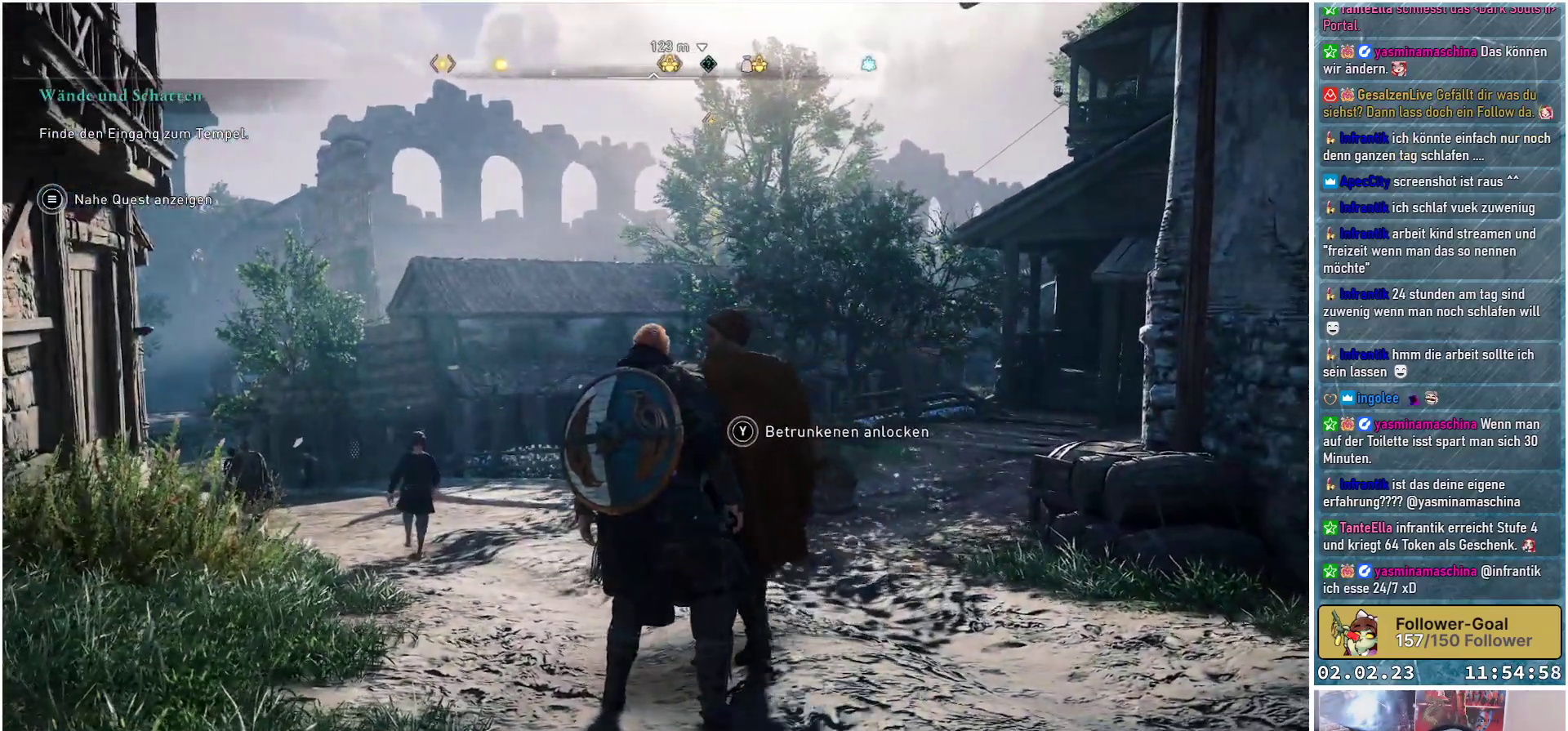
{"buttons": [], "left_stick": "center", "right_stick": "down", "events": [[83, "right_stick", "down"]]}
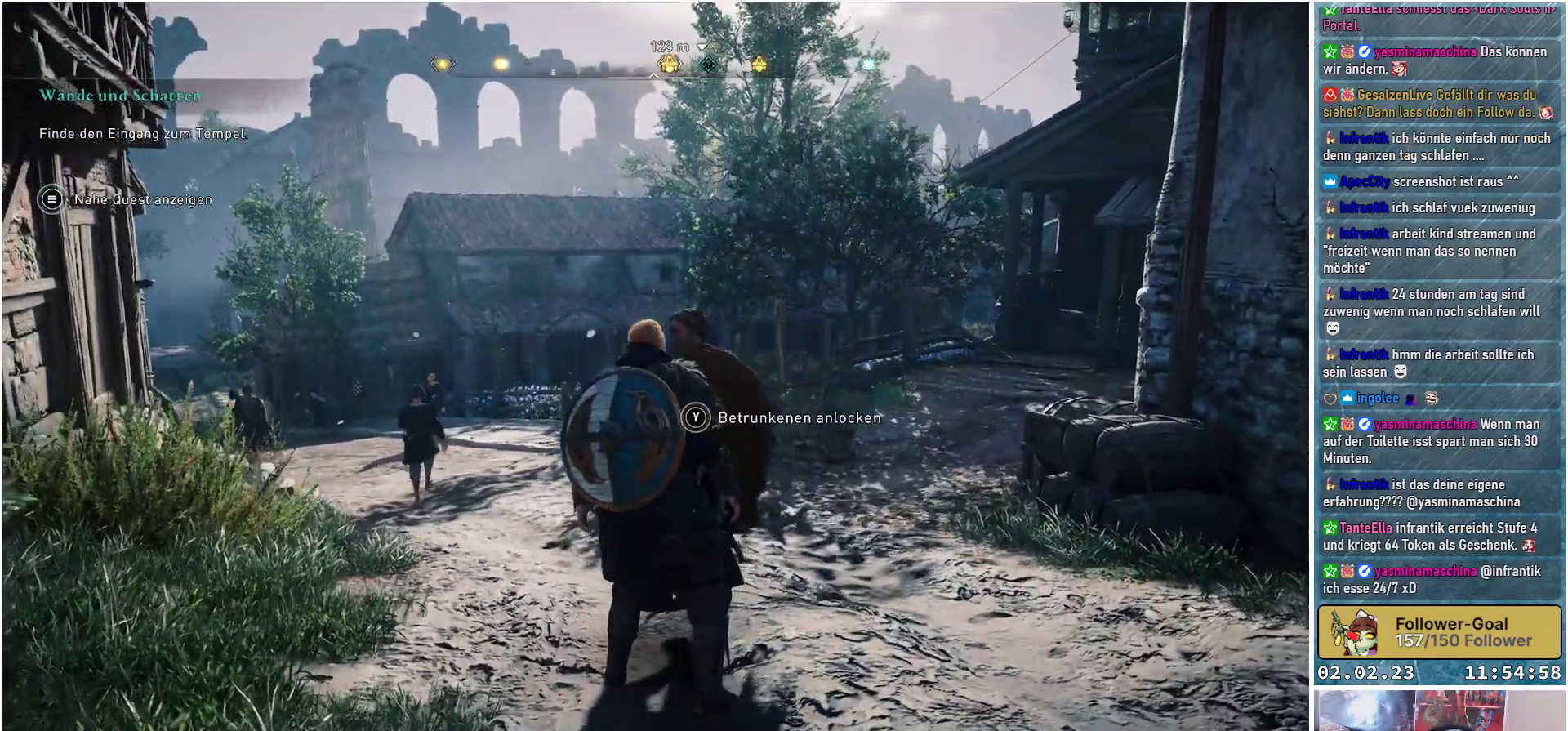
{"buttons": [], "left_stick": "center", "right_stick": "center", "events": [[17, "right_stick", "center"]]}
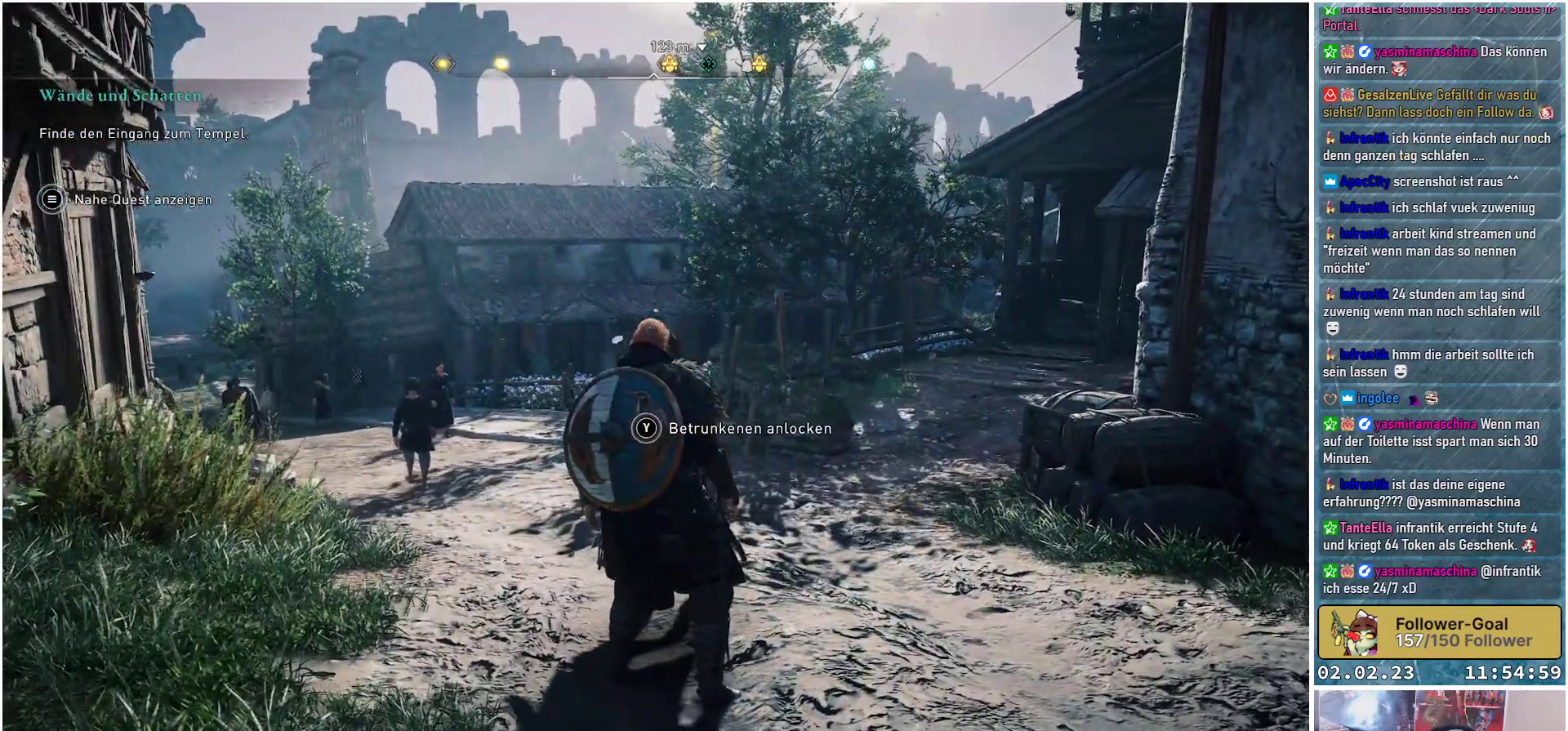
{"buttons": [], "left_stick": "center", "right_stick": "down-right", "events": [[66, "right_stick", "down-right"]]}
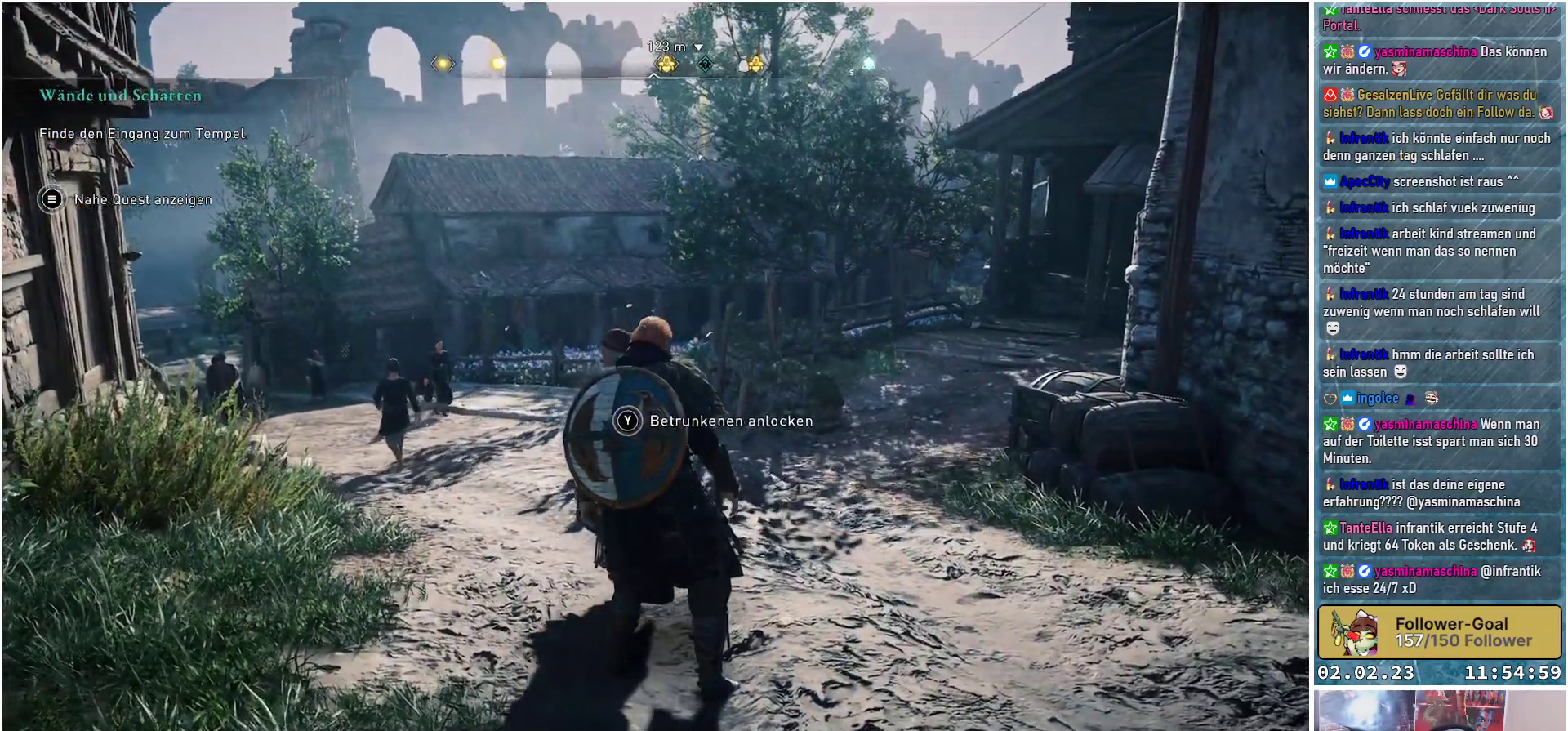
{"buttons": [], "left_stick": "up", "right_stick": "center", "events": [[50, "left_stick", "up-right"], [217, "right_stick", "center"], [384, "left_stick", "up"]]}
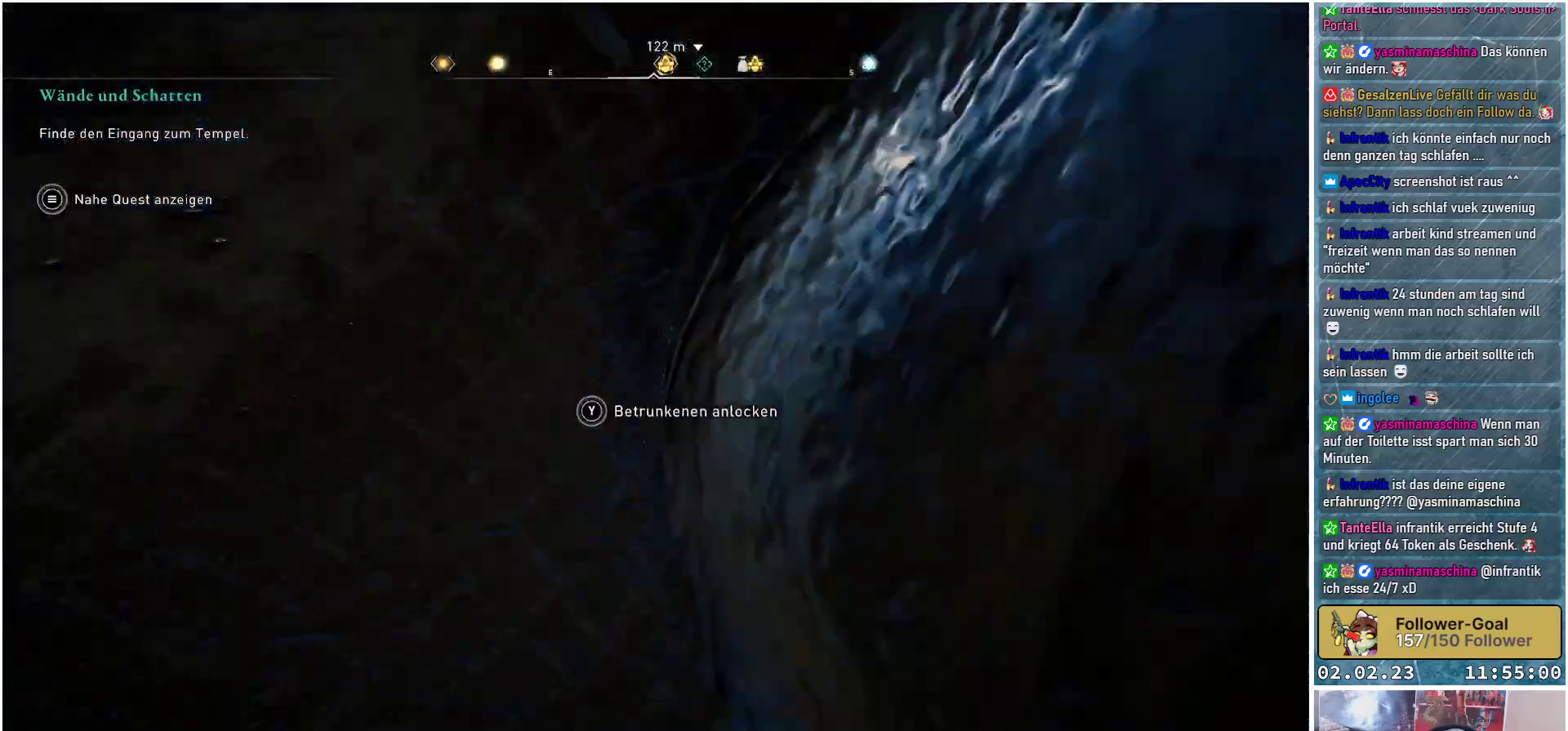
{"buttons": [], "left_stick": "up", "right_stick": "center", "events": []}
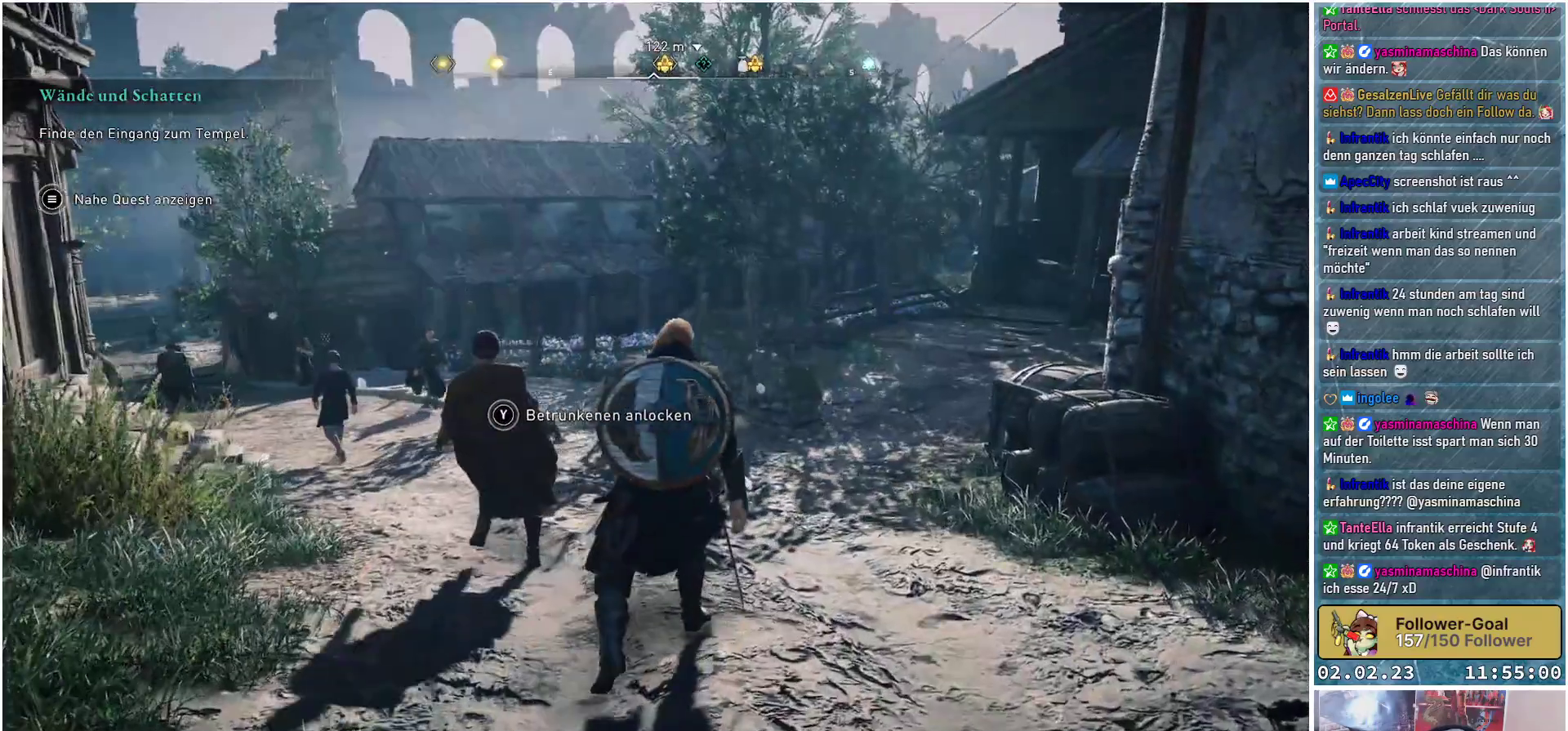
{"buttons": [], "left_stick": "up", "right_stick": "center", "events": []}
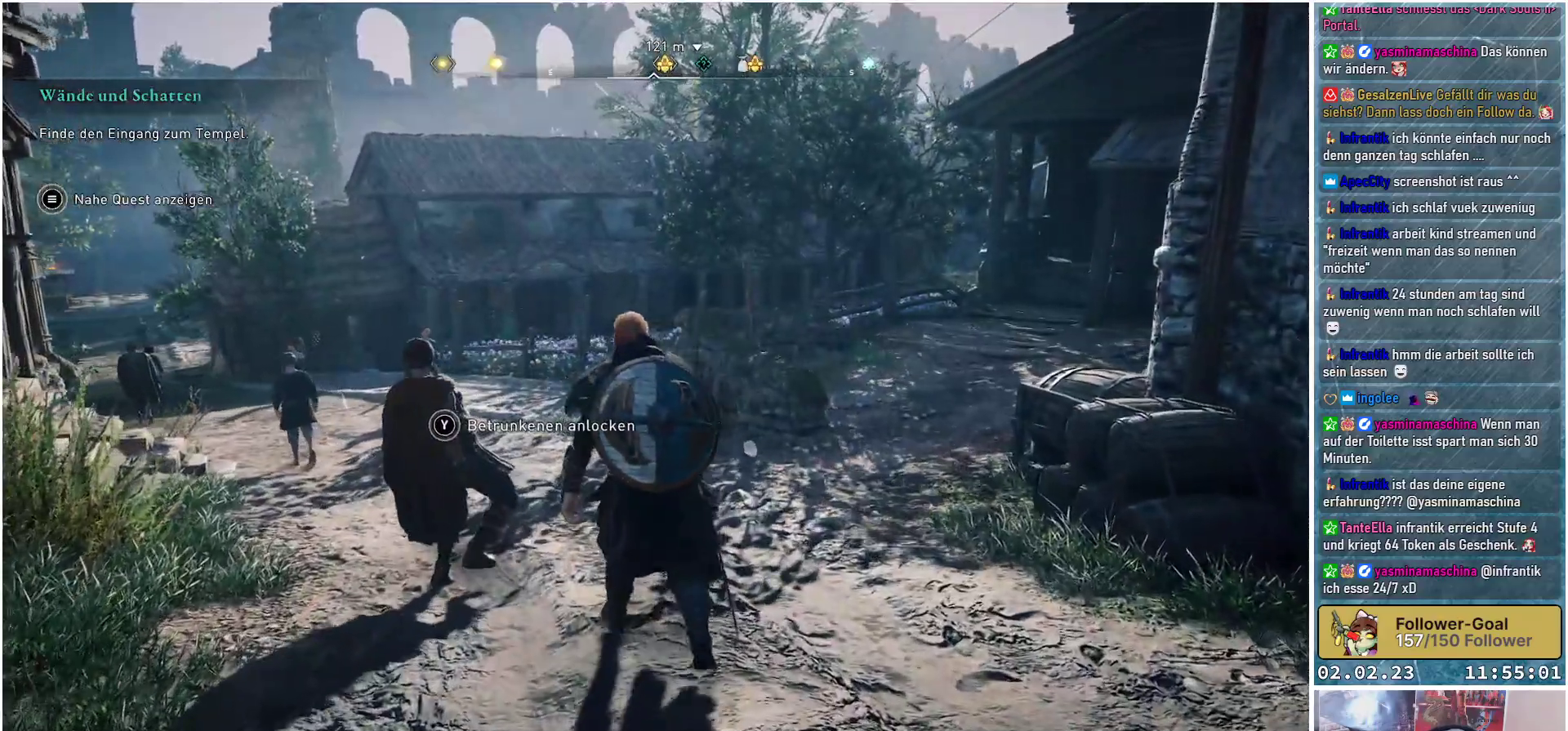
{"buttons": [], "left_stick": "up", "right_stick": "center", "events": []}
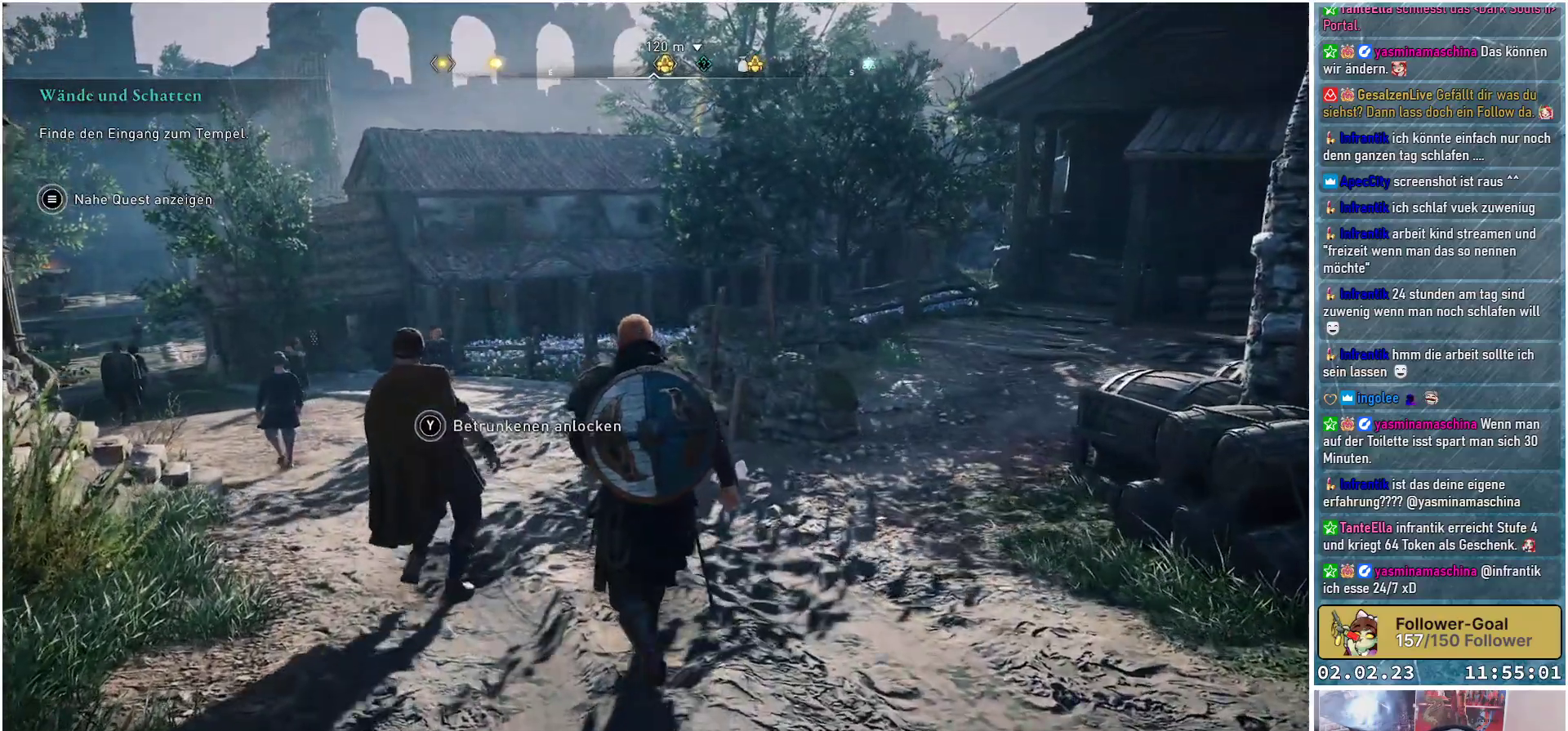
{"buttons": [], "left_stick": "up", "right_stick": "center", "events": []}
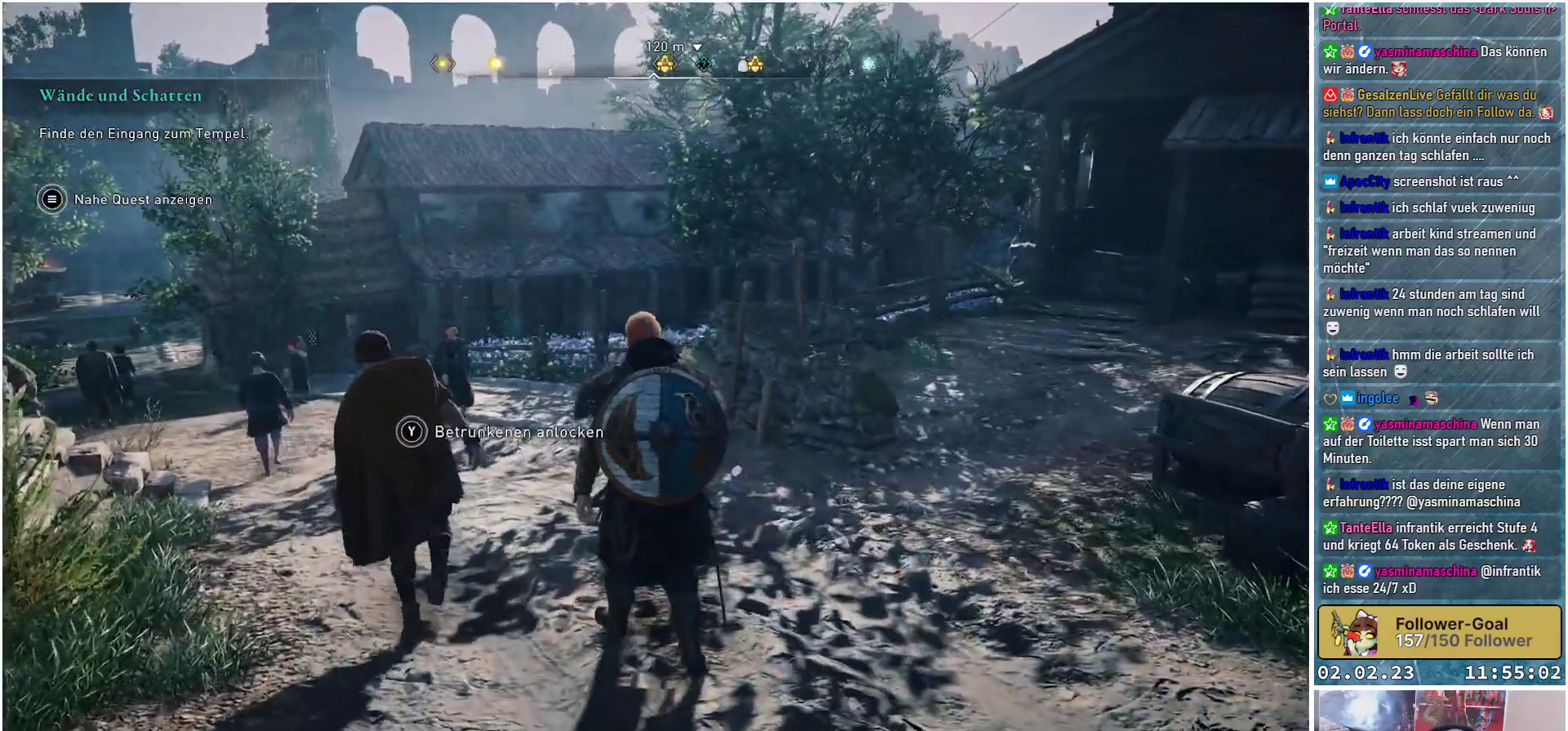
{"buttons": [], "left_stick": "up", "right_stick": "center", "events": []}
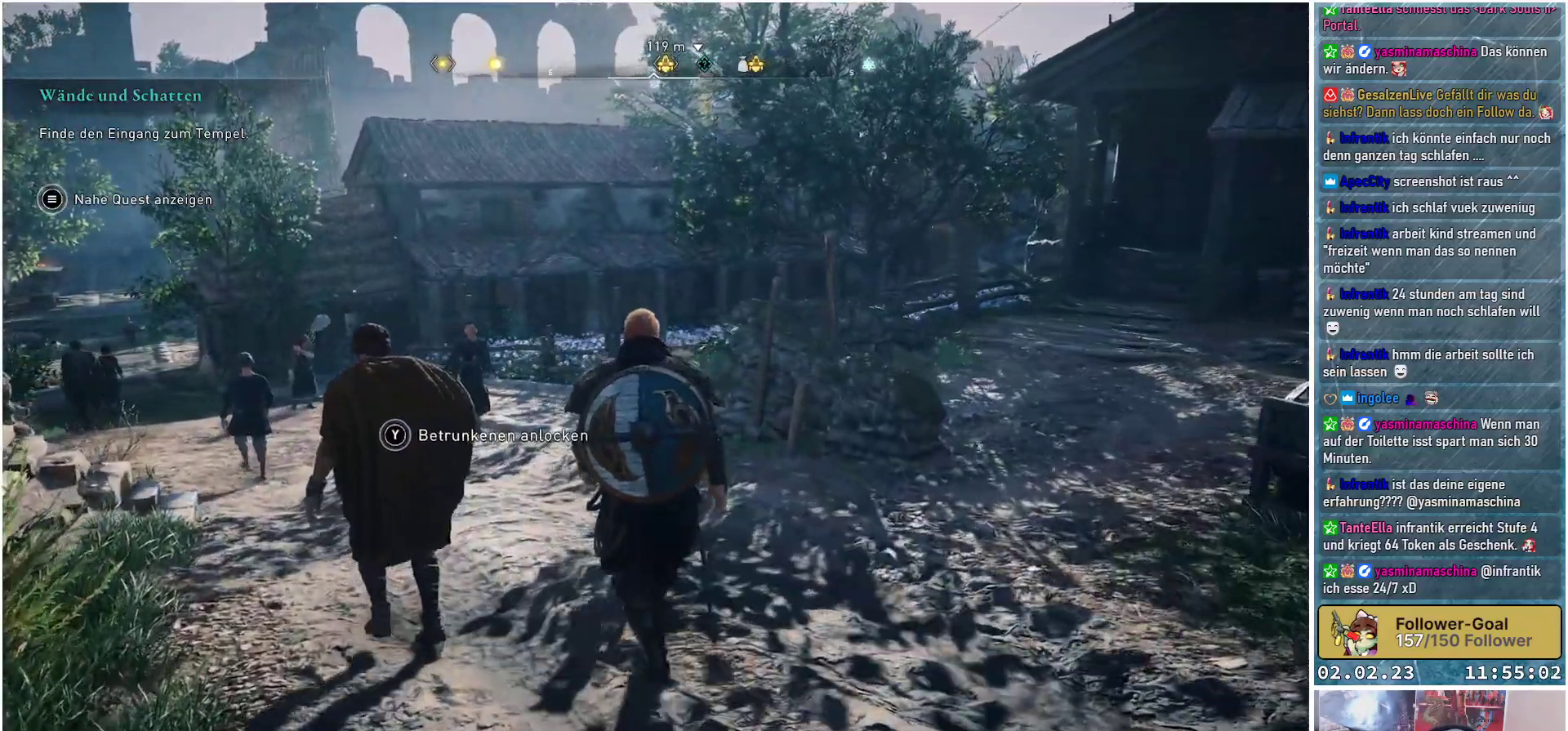
{"buttons": [], "left_stick": "up", "right_stick": "center", "events": []}
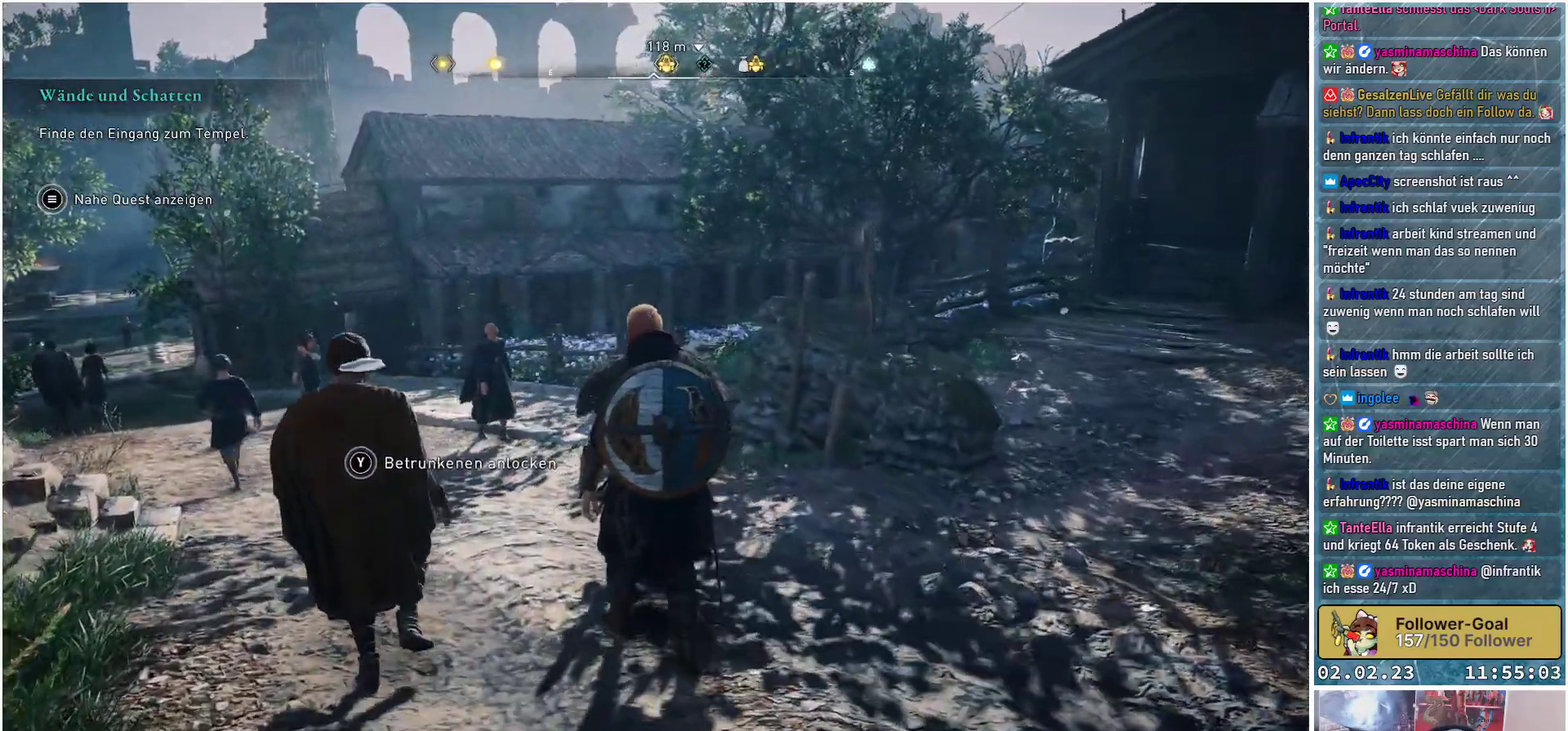
{"buttons": [], "left_stick": "up", "right_stick": "center", "events": []}
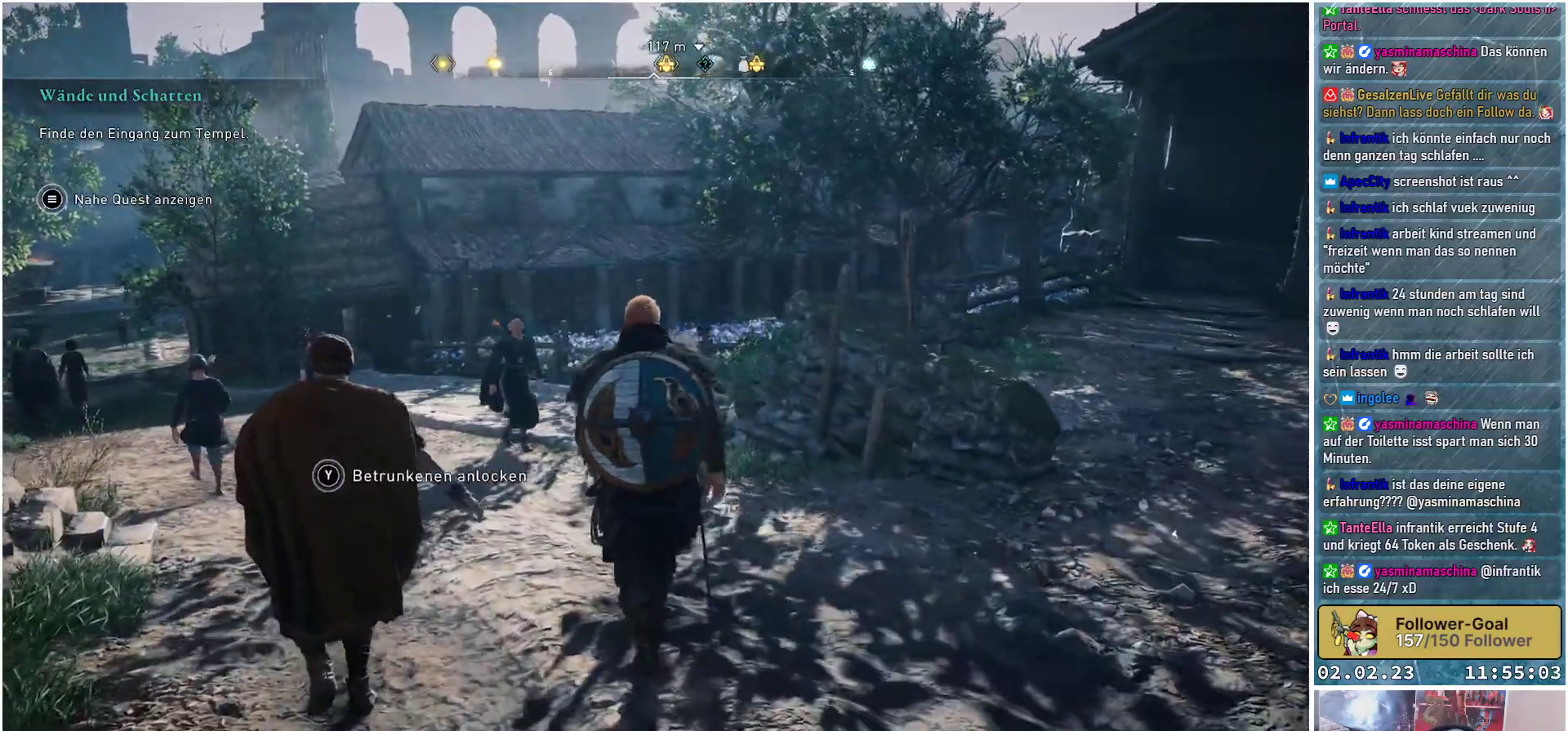
{"buttons": [], "left_stick": "up", "right_stick": "center", "events": []}
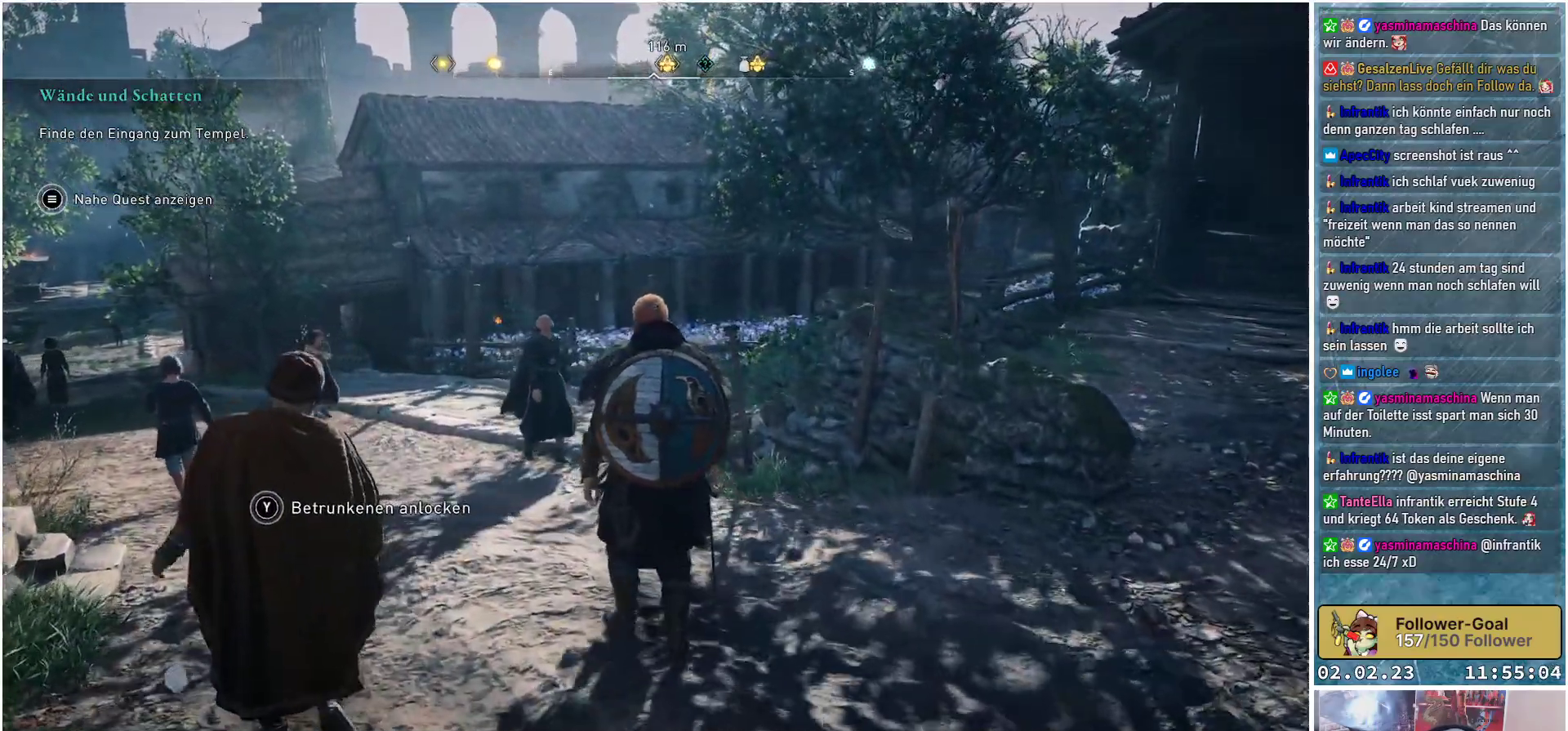
{"buttons": [], "left_stick": "up-left", "right_stick": "center", "events": [[317, "left_stick", "up-left"]]}
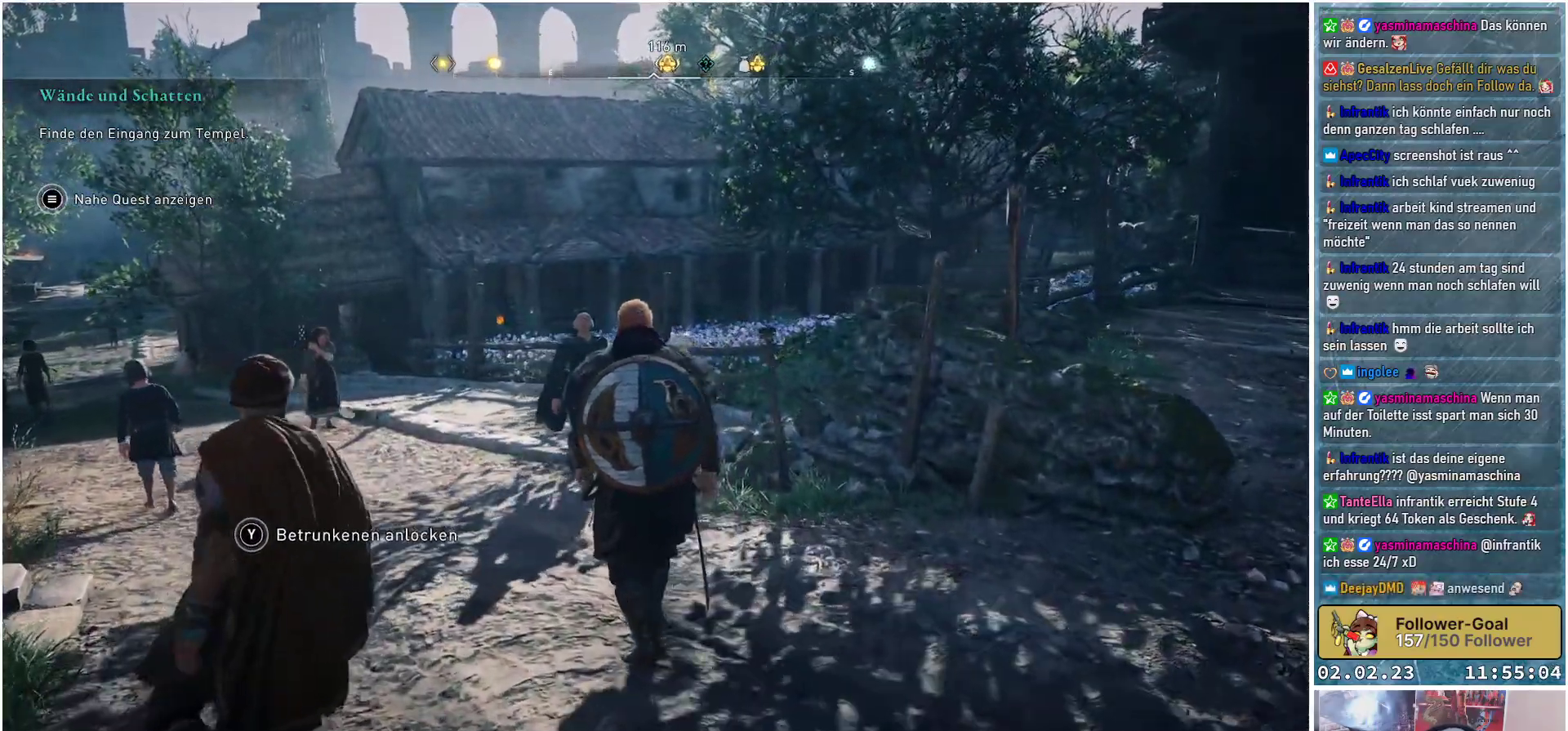
{"buttons": [], "left_stick": "up-left", "right_stick": "down-right", "events": [[150, "right_stick", "down-right"]]}
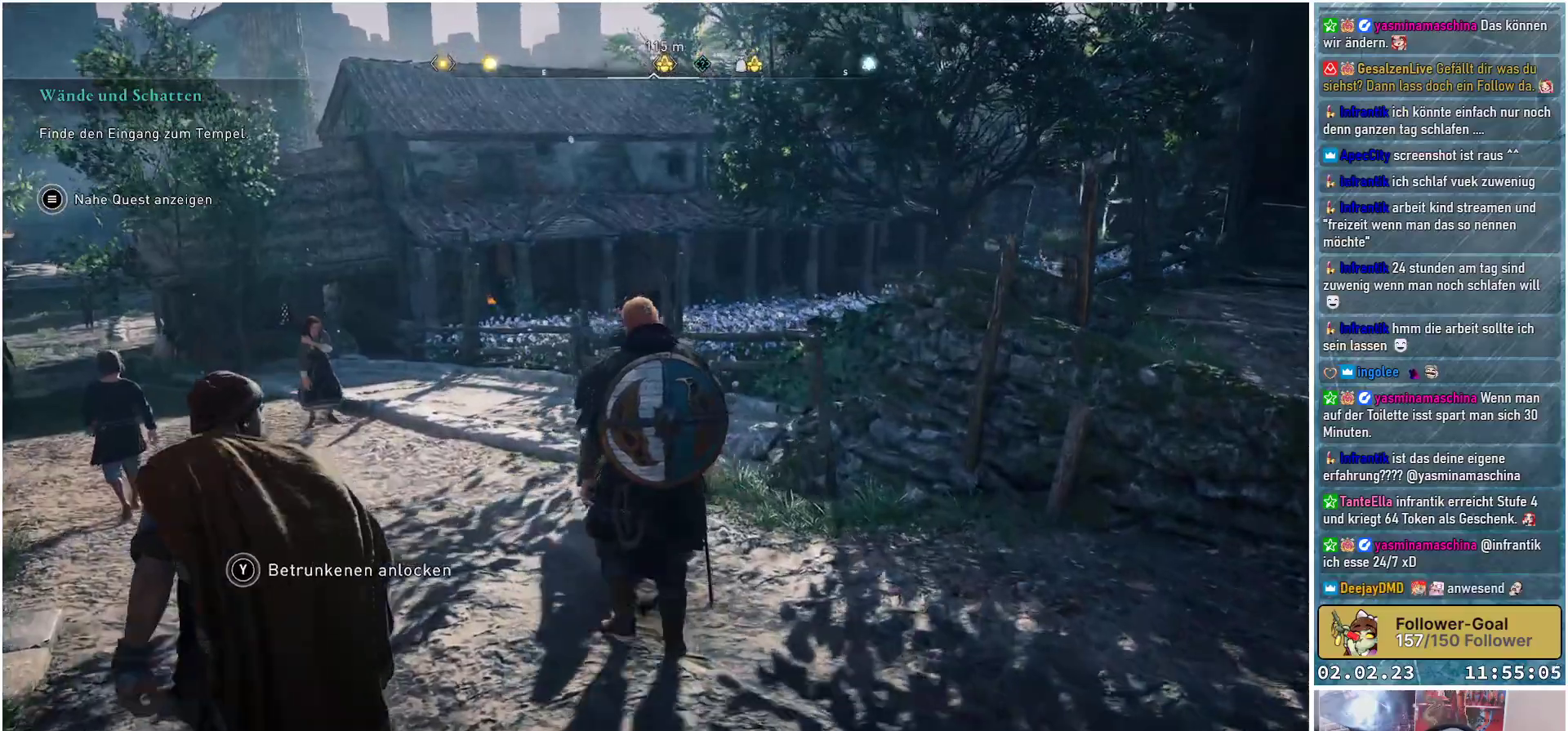
{"buttons": [], "left_stick": "up-left", "right_stick": "center", "events": [[250, "right_stick", "center"]]}
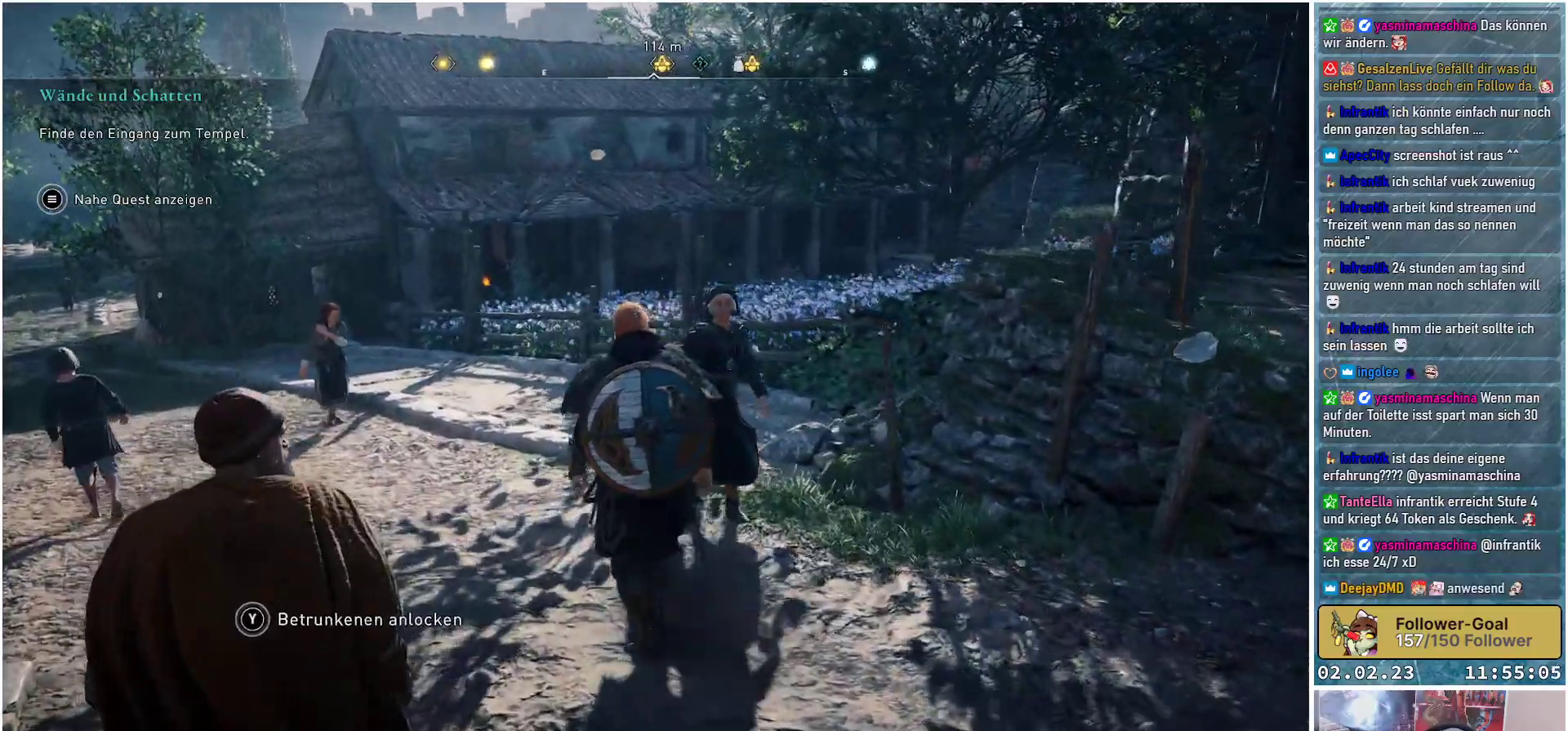
{"buttons": [], "left_stick": "up", "right_stick": "down-right", "events": [[284, "left_stick", "up"], [434, "right_stick", "down-right"]]}
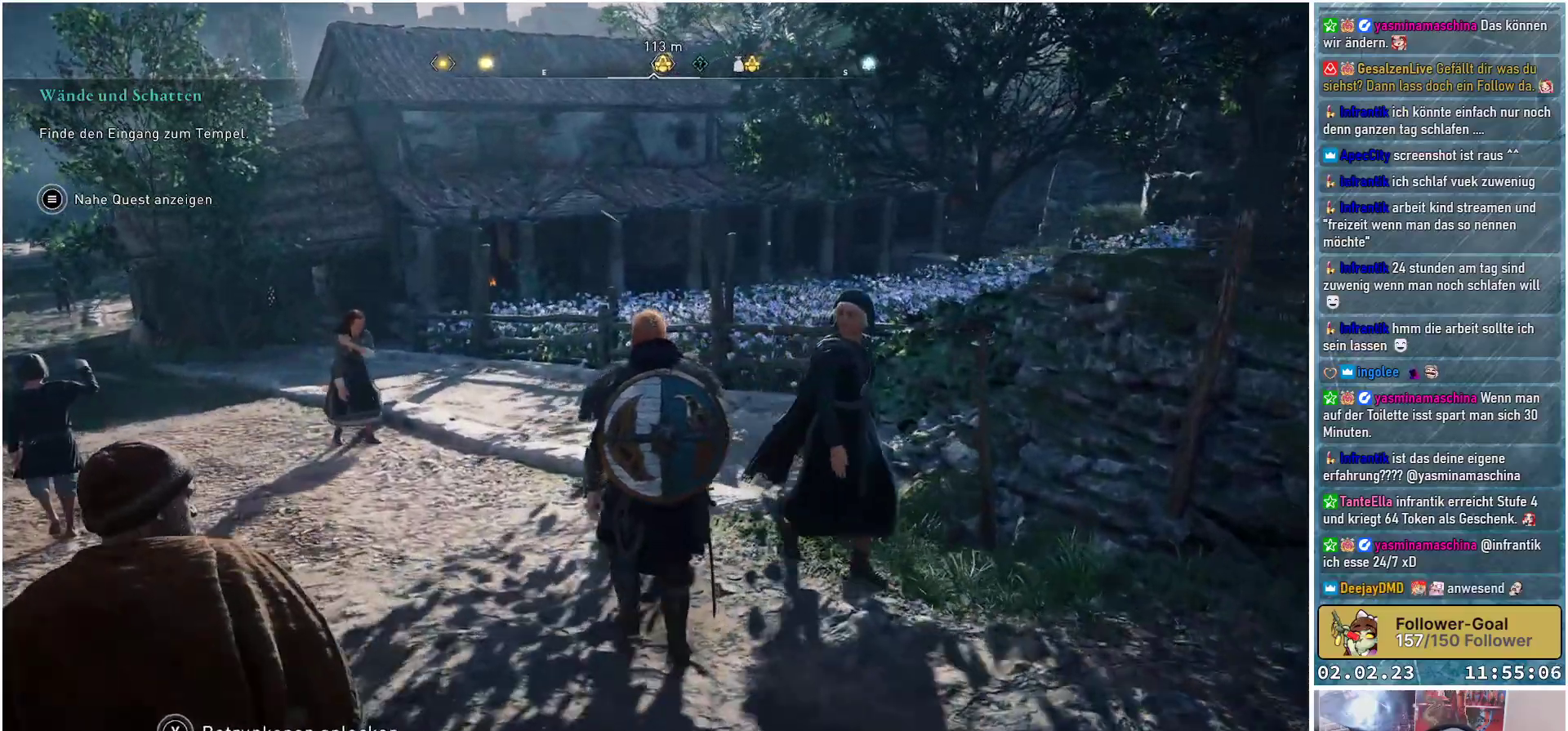
{"buttons": [], "left_stick": "up", "right_stick": "down-right", "events": []}
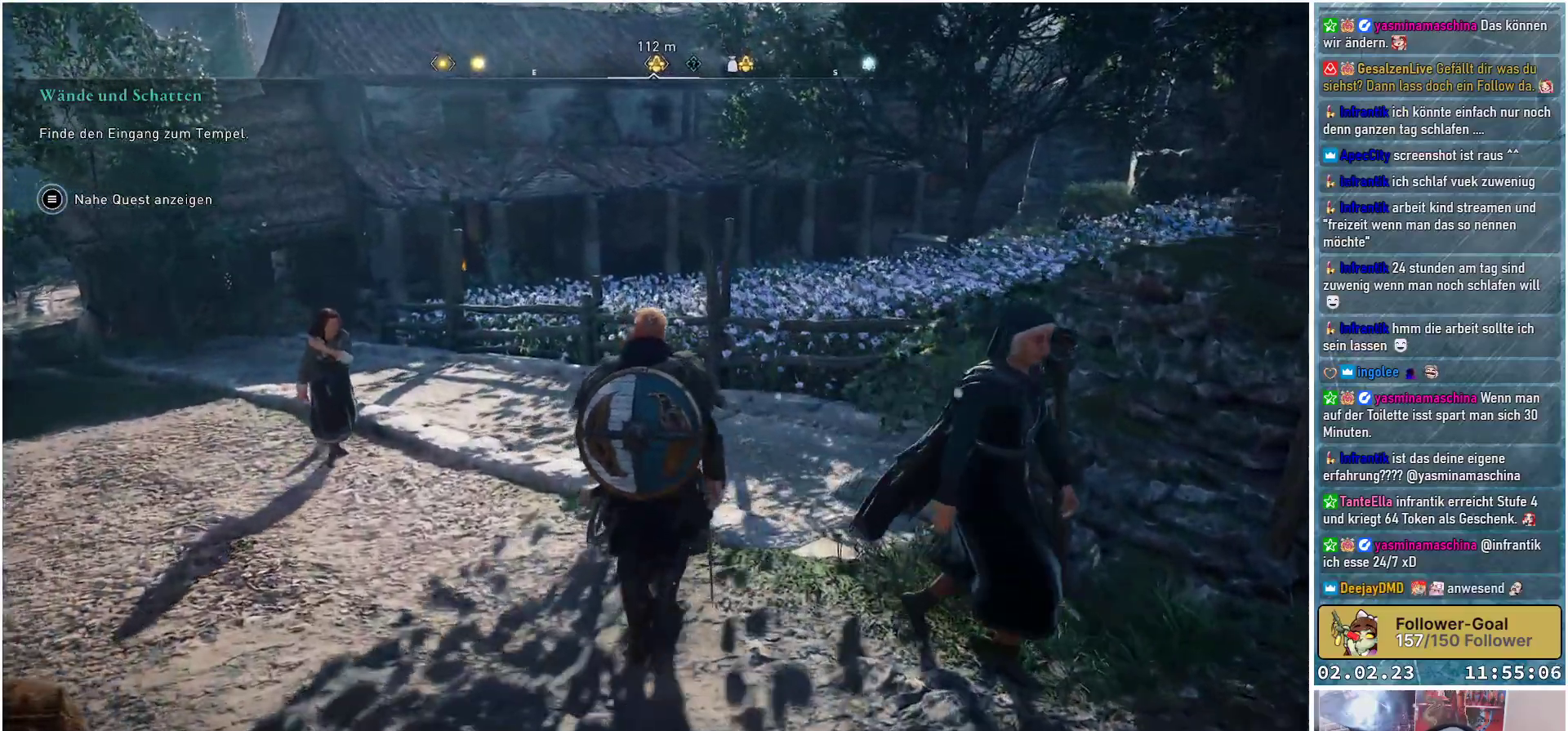
{"buttons": [], "left_stick": "up", "right_stick": "center", "events": [[234, "right_stick", "center"]]}
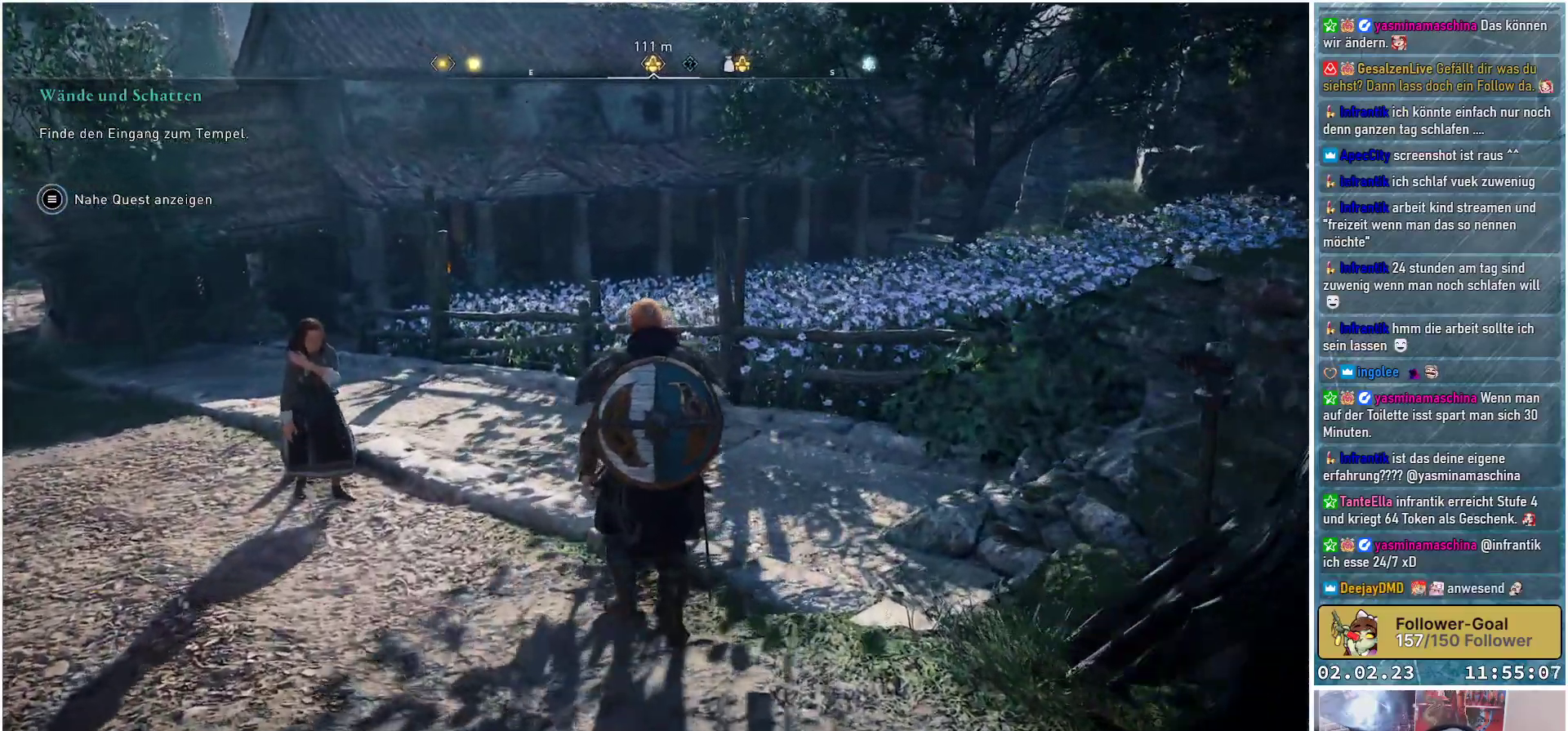
{"buttons": [], "left_stick": "up-left", "right_stick": "center", "events": [[50, "left_stick", "up-left"]]}
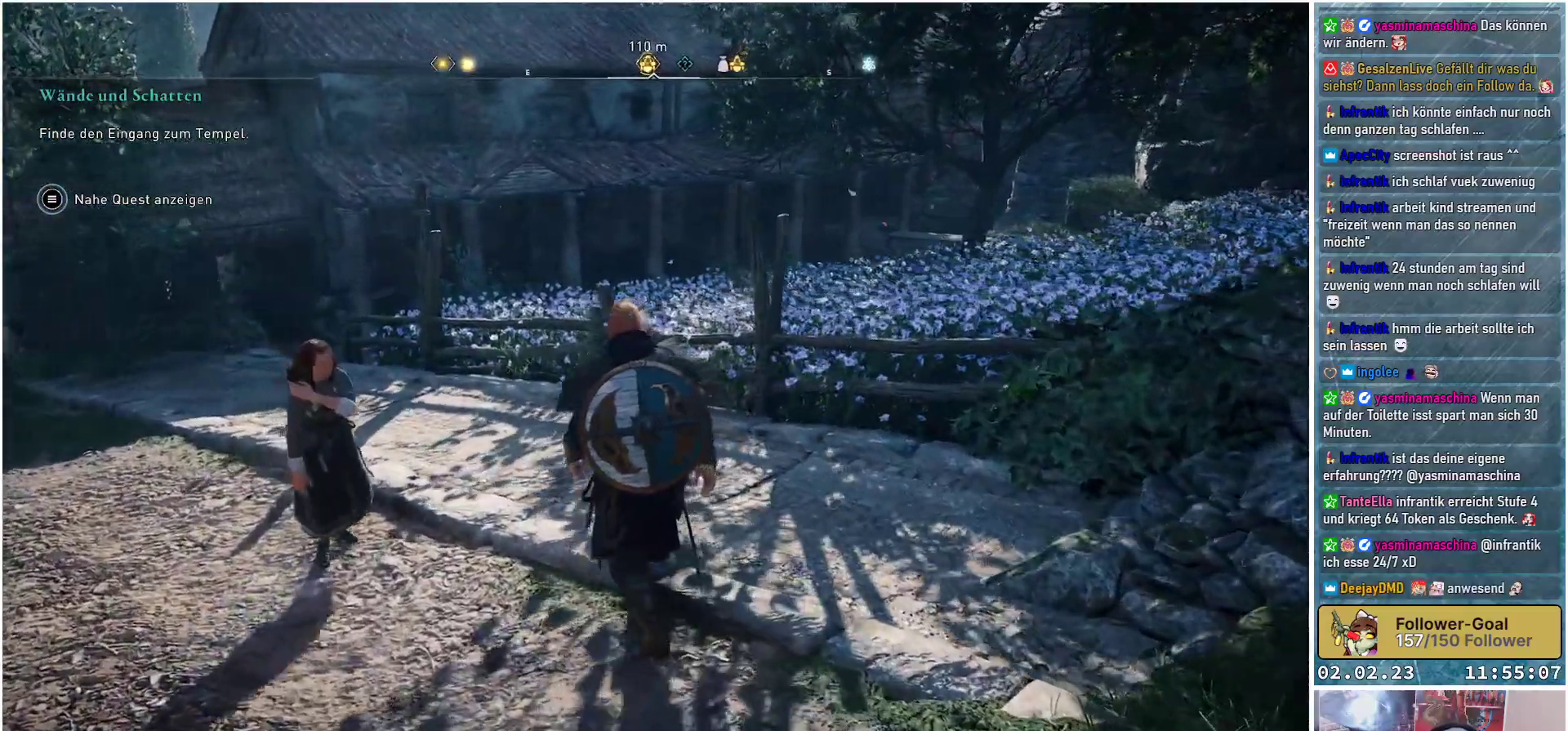
{"buttons": [], "left_stick": "up-left", "right_stick": "left", "events": [[384, "right_stick", "left"]]}
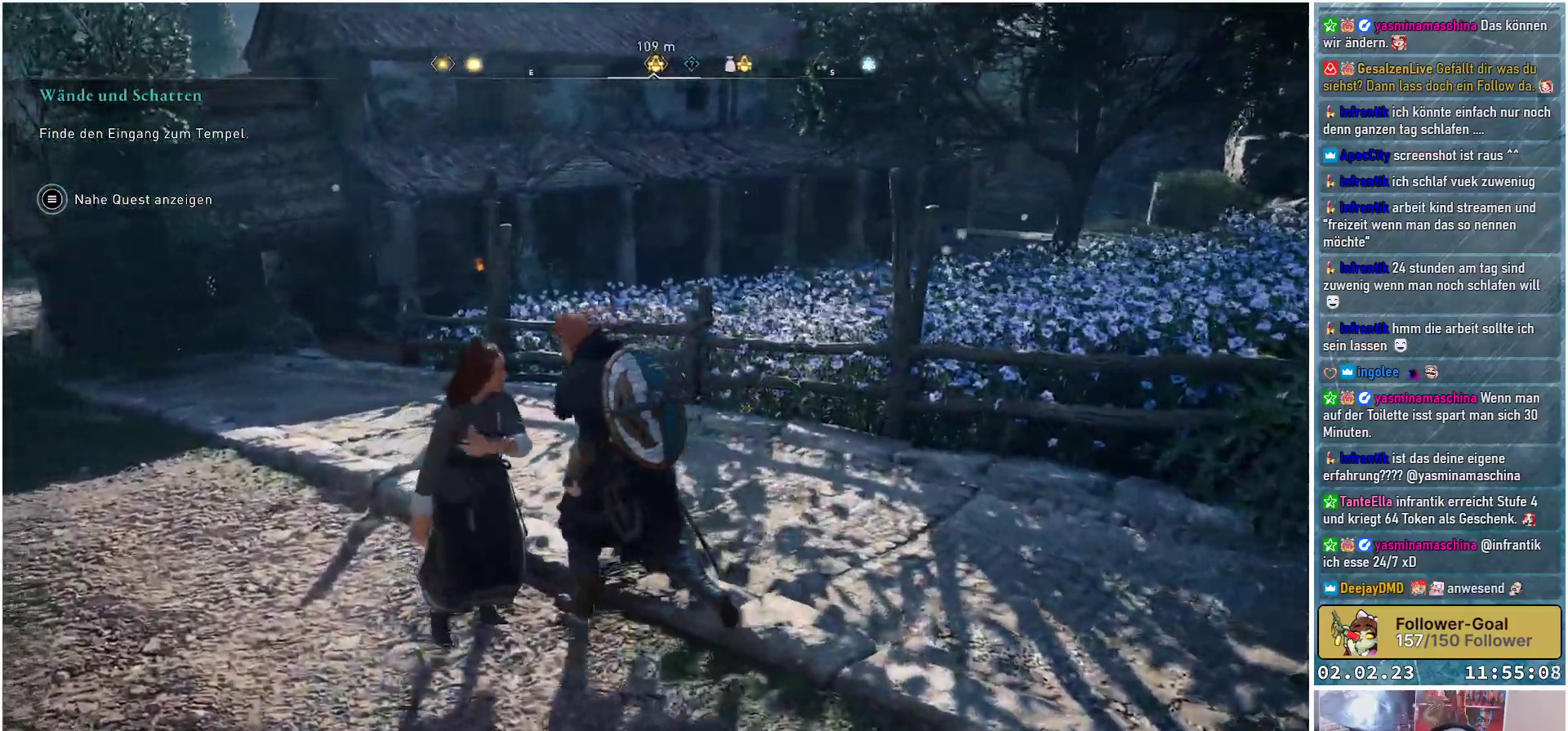
{"buttons": [], "left_stick": "up-left", "right_stick": "center", "events": [[66, "right_stick", "center"]]}
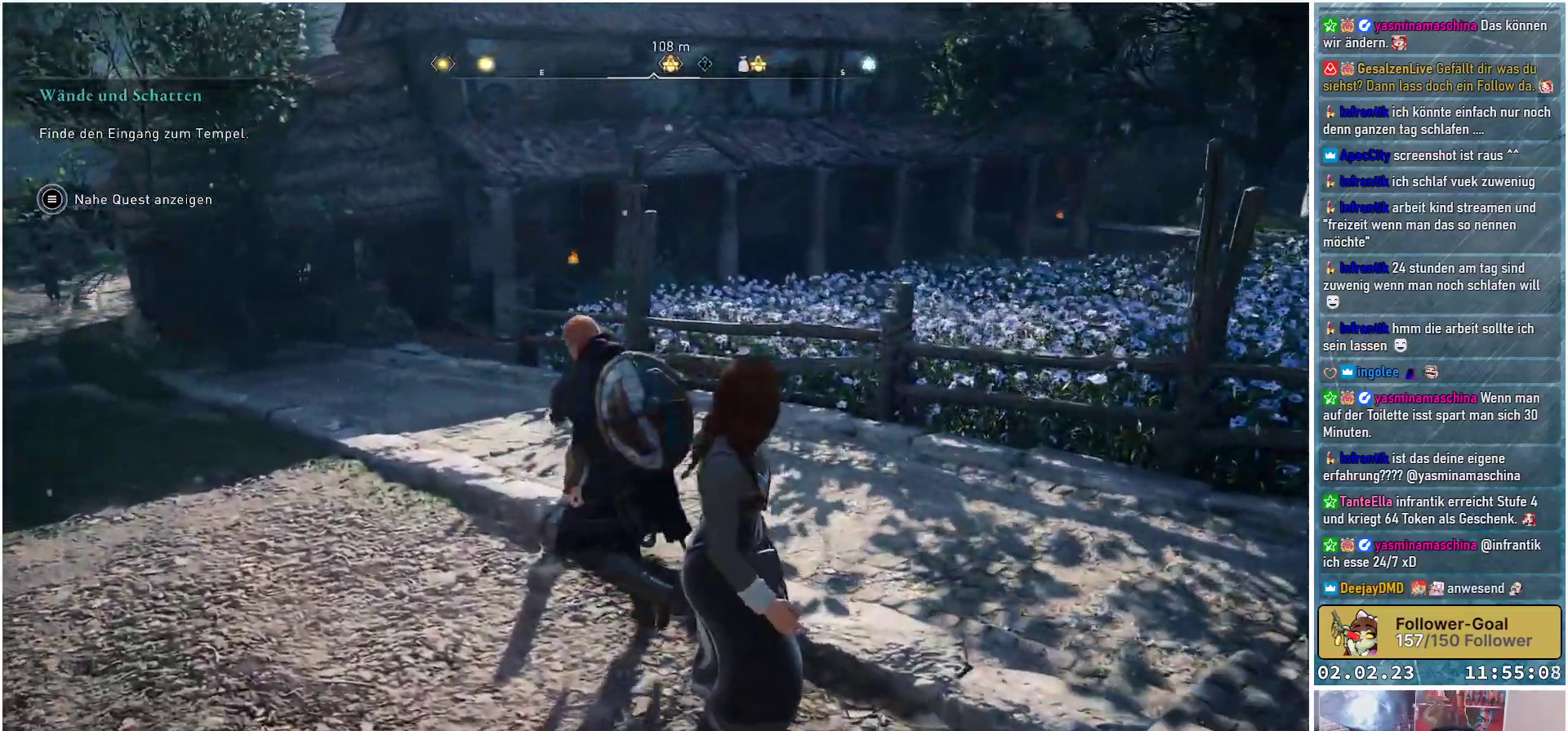
{"buttons": [], "left_stick": "up-left", "right_stick": "left", "events": [[167, "right_stick", "left"]]}
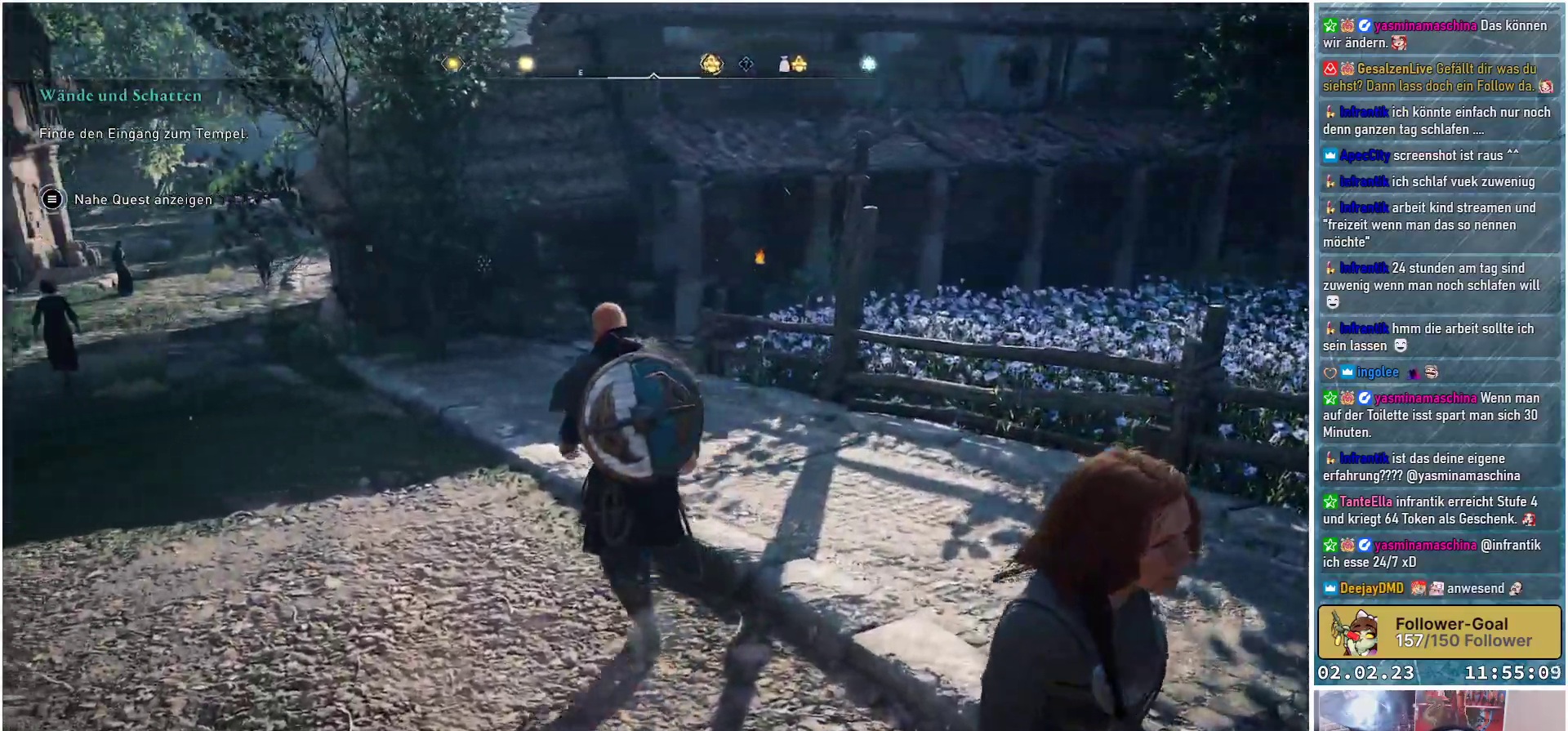
{"buttons": [], "left_stick": "up-left", "right_stick": "center", "events": [[383, "right_stick", "center"]]}
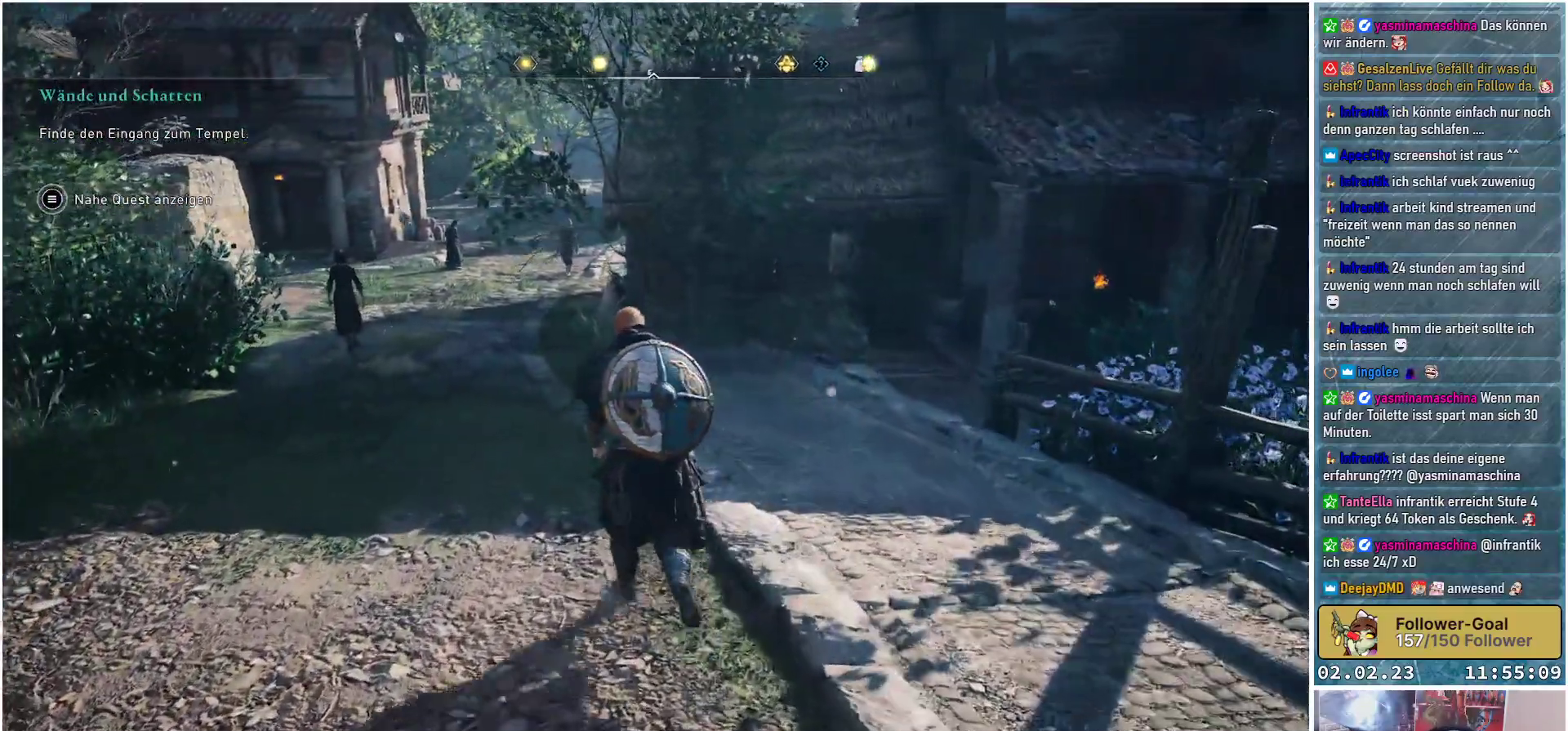
{"buttons": [], "left_stick": "up-left", "right_stick": "center", "events": []}
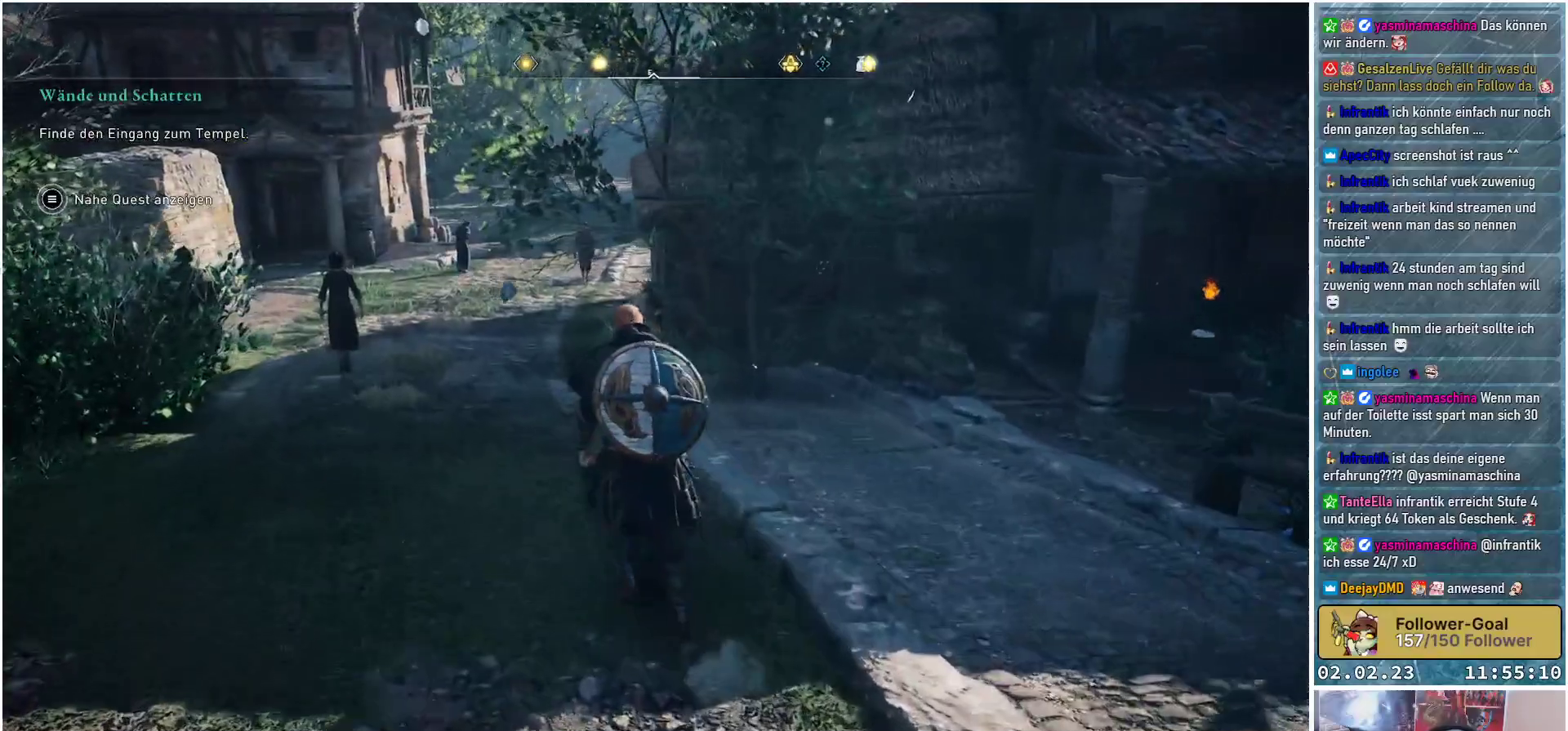
{"buttons": [], "left_stick": "up-left", "right_stick": "center", "events": []}